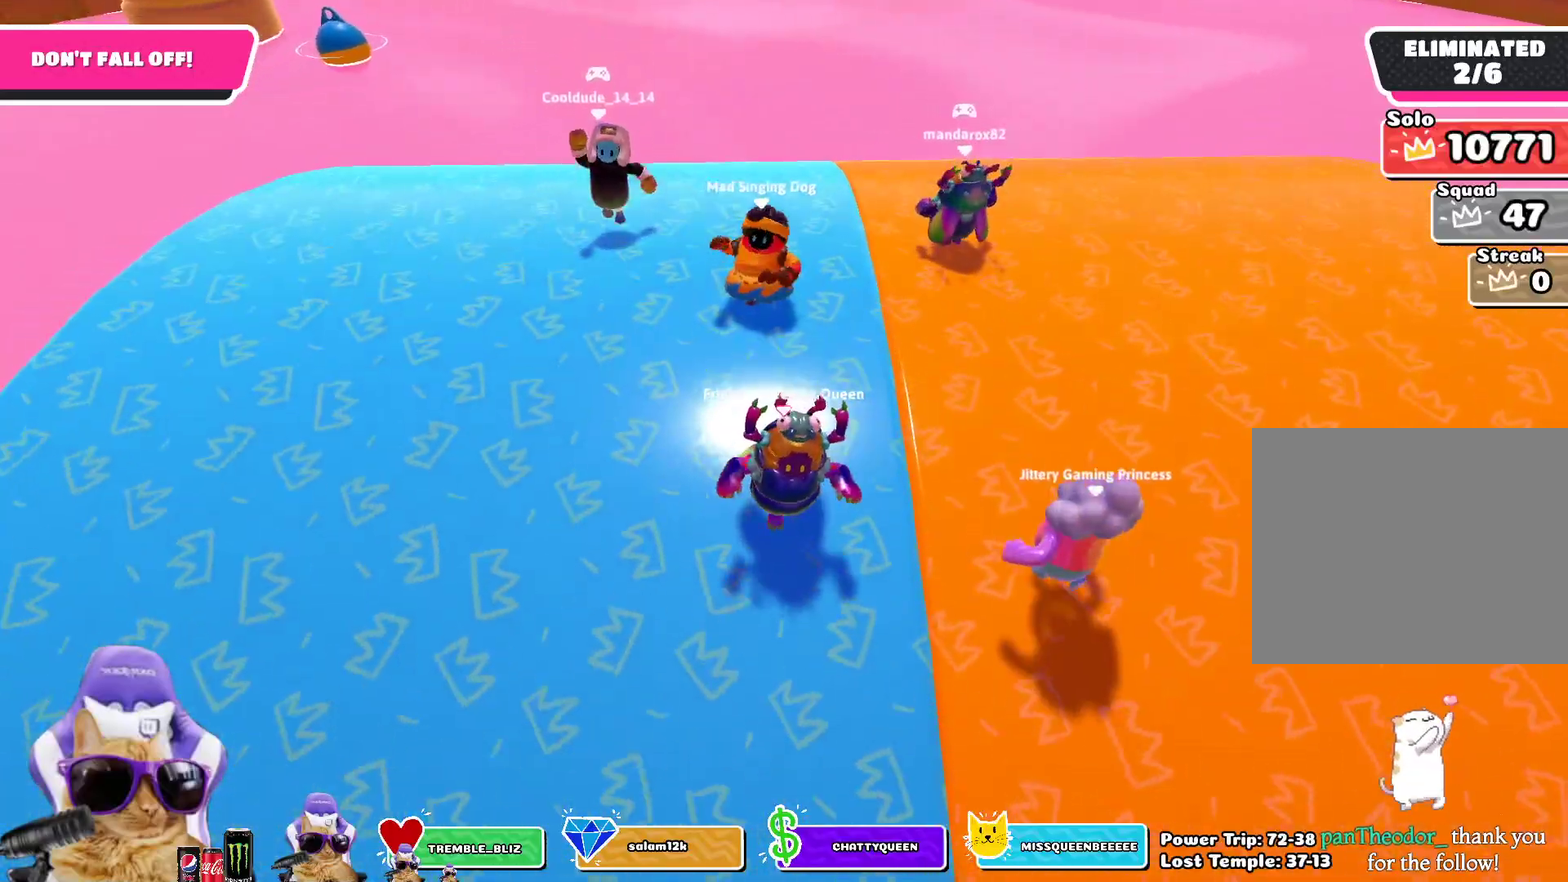
Gameplay with a controller (PlayStation layout); each line is a JSON object with the inputs held at the frame after it (dt_ms = milliseconds from this image to that frame). "events" lists button and stick changes between this image and that frame as [ms after this image, input, new state], when the widget could be followed in between. Not read: L1.
{"dt_ms": 500, "buttons": [], "left_stick": "down", "right_stick": "center", "events": []}
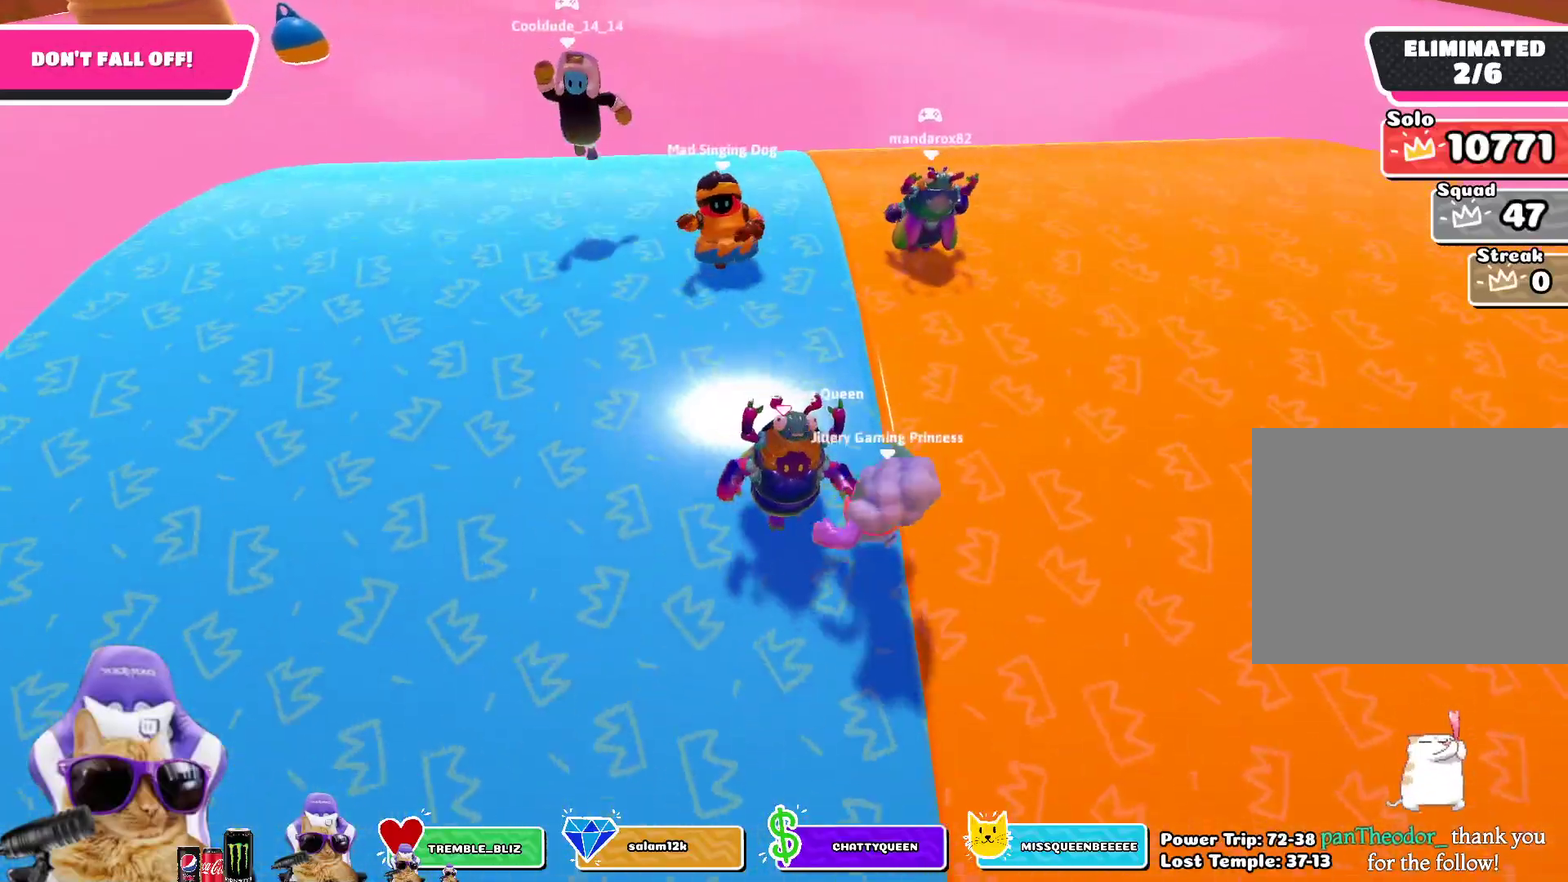
{"dt_ms": 500, "buttons": [], "left_stick": "down", "right_stick": "center", "events": [[33, "left_stick", "down-right"], [117, "left_stick", "up-right"], [183, "left_stick", "up"], [283, "left_stick", "up-left"], [367, "left_stick", "left"], [417, "left_stick", "down-left"], [467, "left_stick", "down"]]}
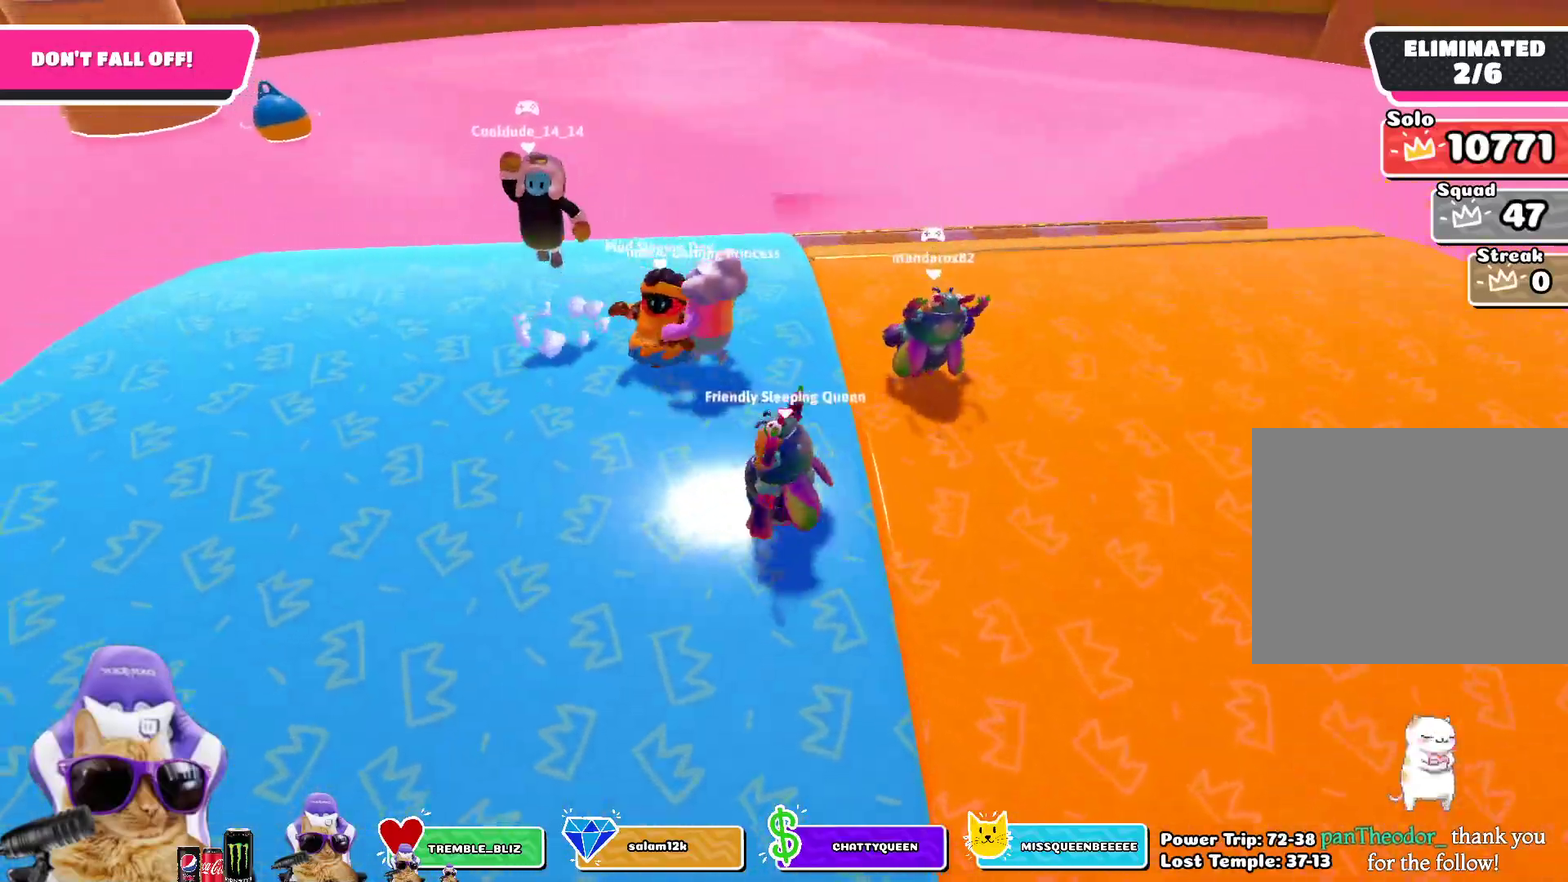
{"dt_ms": 500, "buttons": [], "left_stick": "down-left", "right_stick": "center", "events": [[50, "left_stick", "down-right"], [150, "left_stick", "right"], [233, "left_stick", "up"], [317, "left_stick", "up-left"], [433, "left_stick", "left"], [483, "left_stick", "down-left"]]}
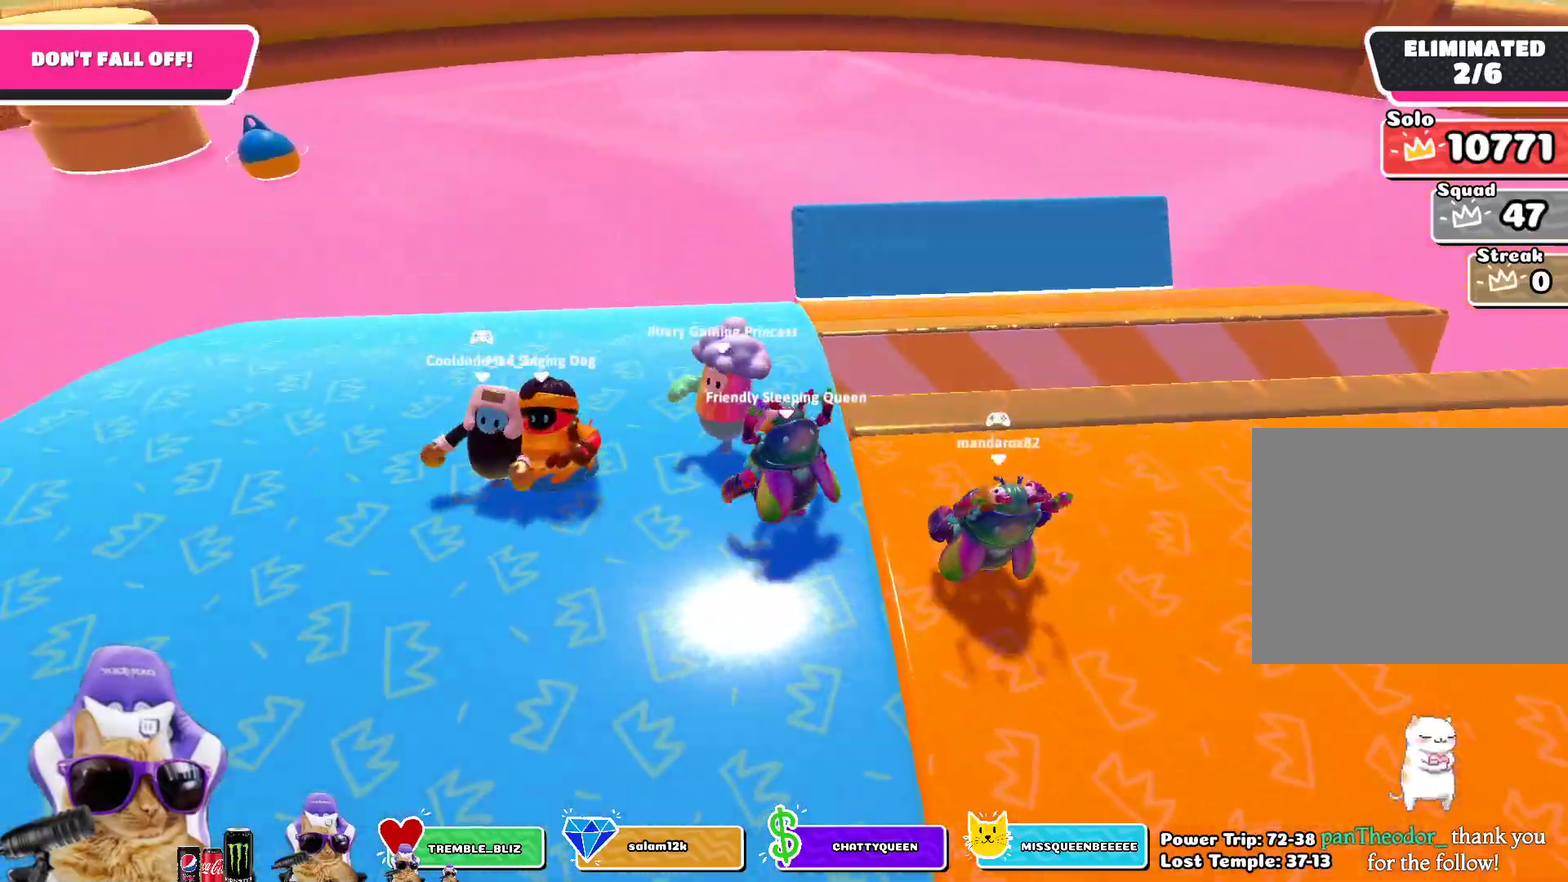
{"dt_ms": 300, "buttons": [], "left_stick": "down-right", "right_stick": "center", "events": [[83, "left_stick", "down"], [250, "left_stick", "down-right"]]}
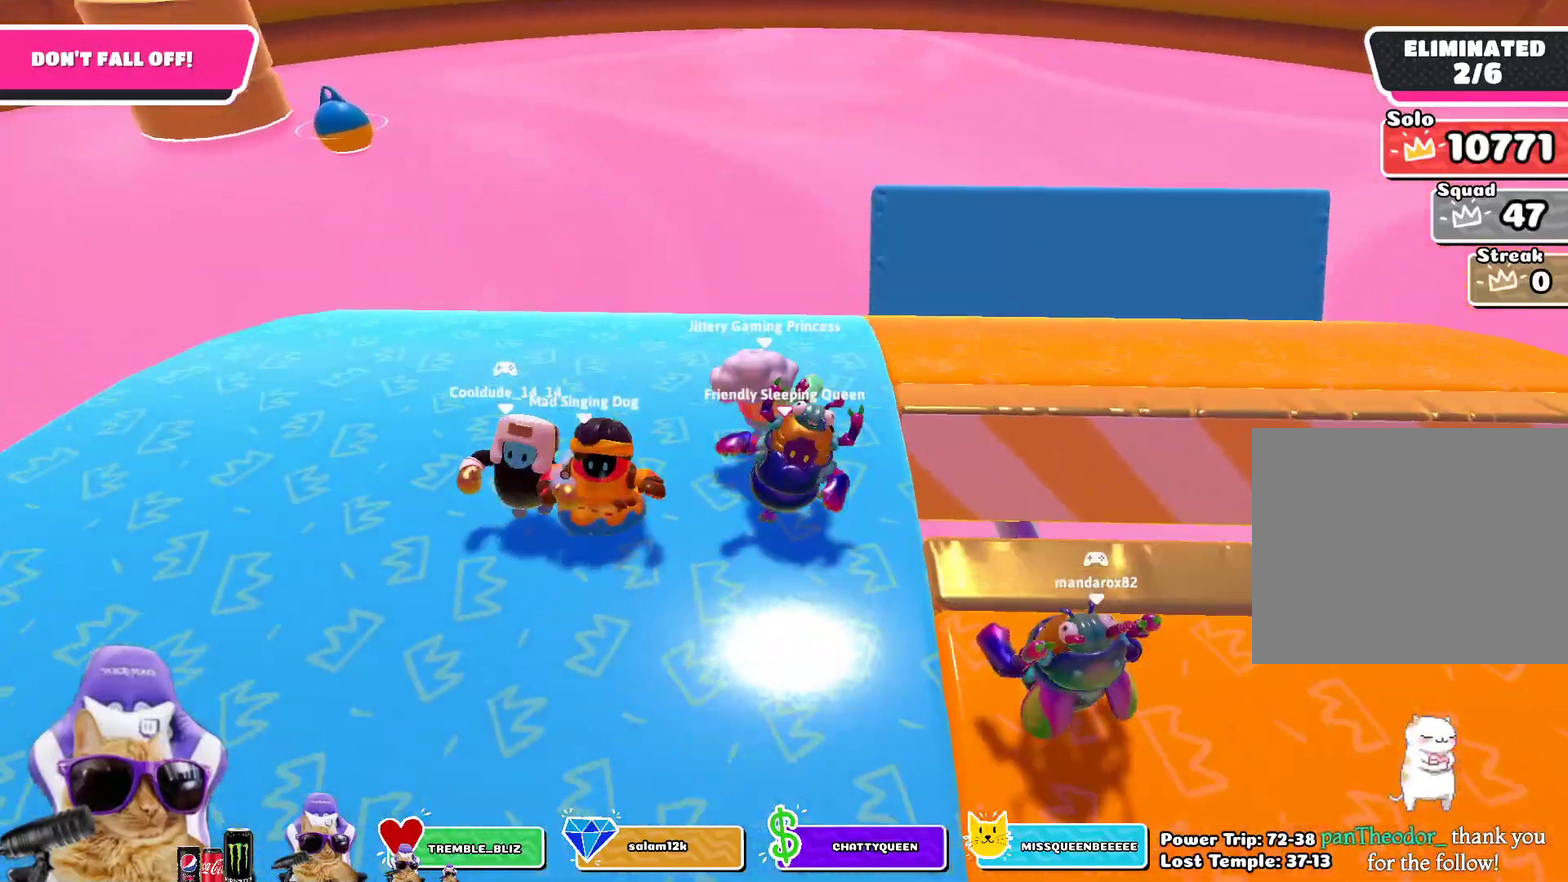
{"dt_ms": 800, "buttons": [], "left_stick": "up", "right_stick": "down-right", "events": [[133, "left_stick", "center"], [217, "left_stick", "down"], [333, "left_stick", "down-right"], [367, "right_stick", "right"], [417, "left_stick", "right"], [583, "left_stick", "up-right"], [683, "right_stick", "down-right"], [783, "left_stick", "up"]]}
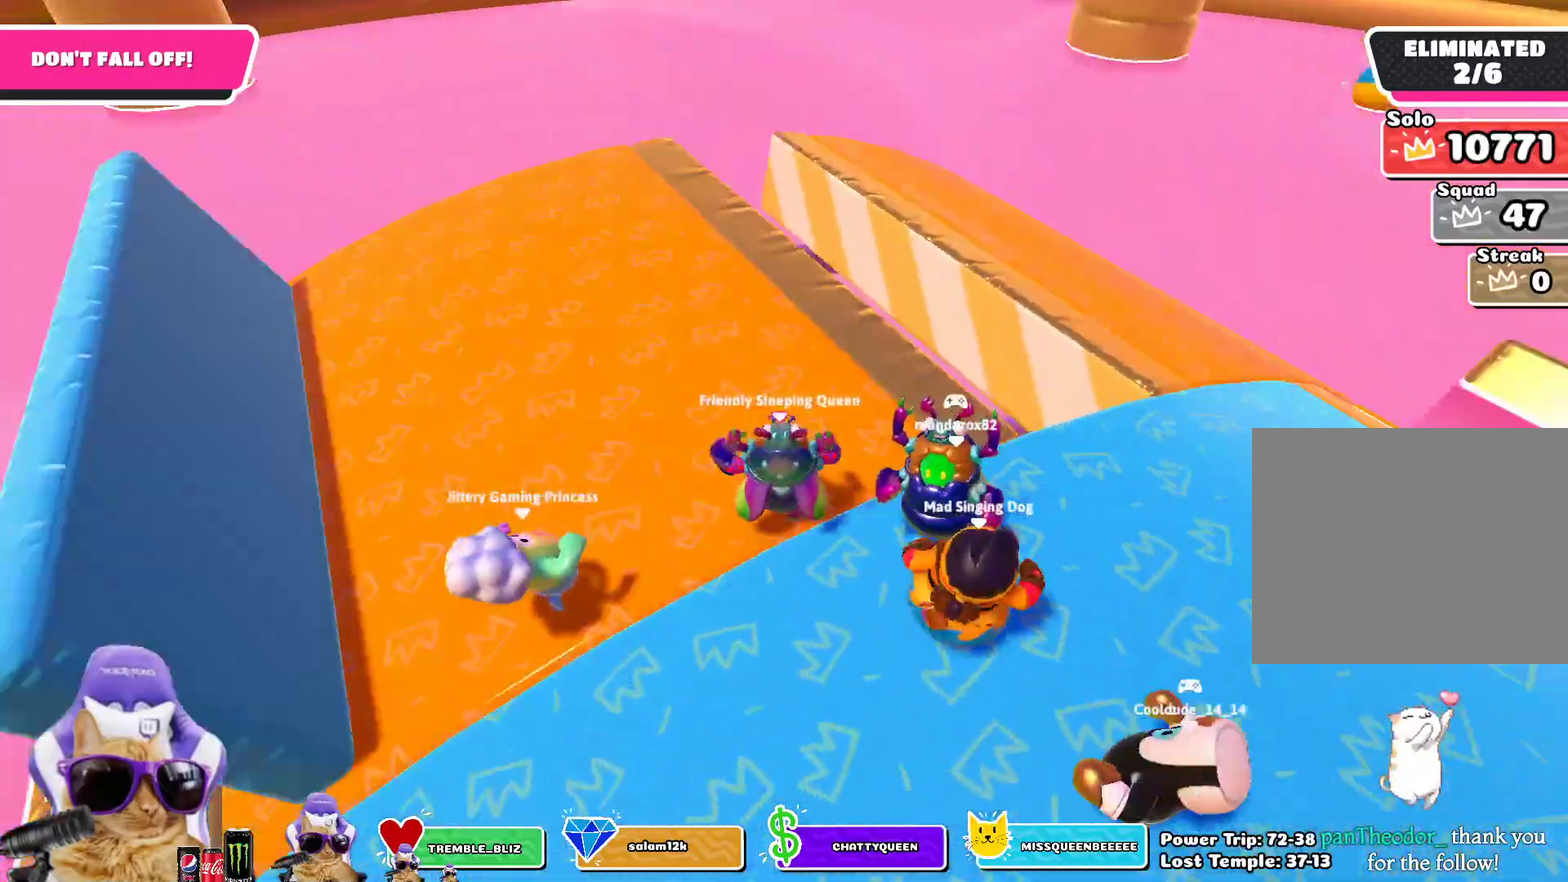
{"dt_ms": 400, "buttons": [], "left_stick": "center", "right_stick": "center", "events": [[117, "left_stick", "center"], [167, "left_stick", "down"], [167, "right_stick", "right"], [217, "right_stick", "center"], [233, "left_stick", "down-right"], [300, "left_stick", "right"], [367, "left_stick", "center"]]}
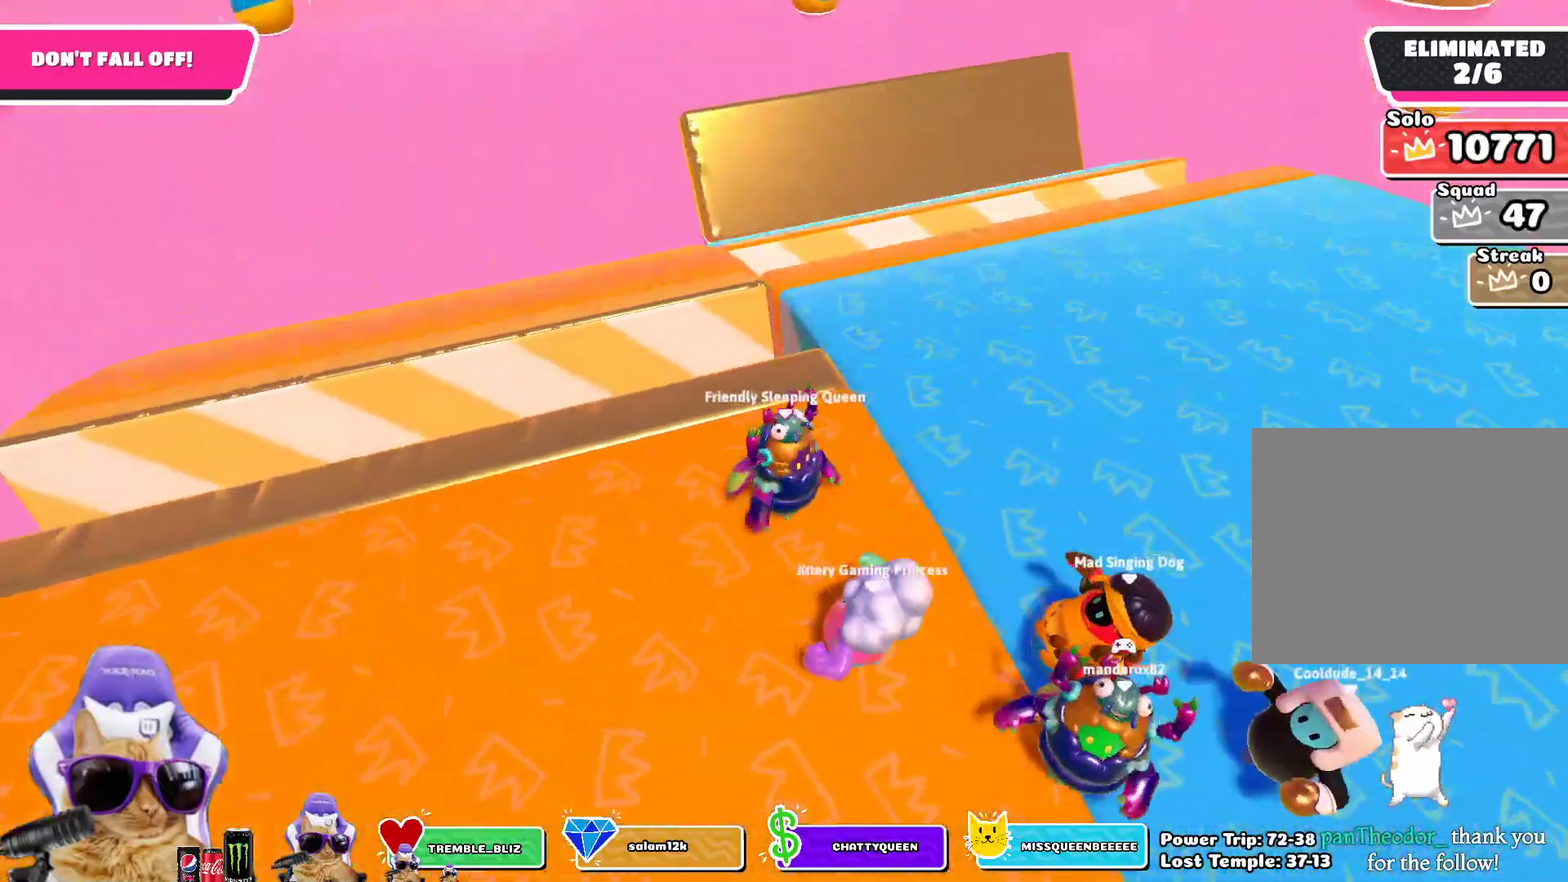
{"dt_ms": 400, "buttons": [], "left_stick": "center", "right_stick": "center", "events": [[167, "left_stick", "right"], [167, "right_stick", "down-right"], [233, "right_stick", "down"], [317, "left_stick", "center"], [333, "right_stick", "center"]]}
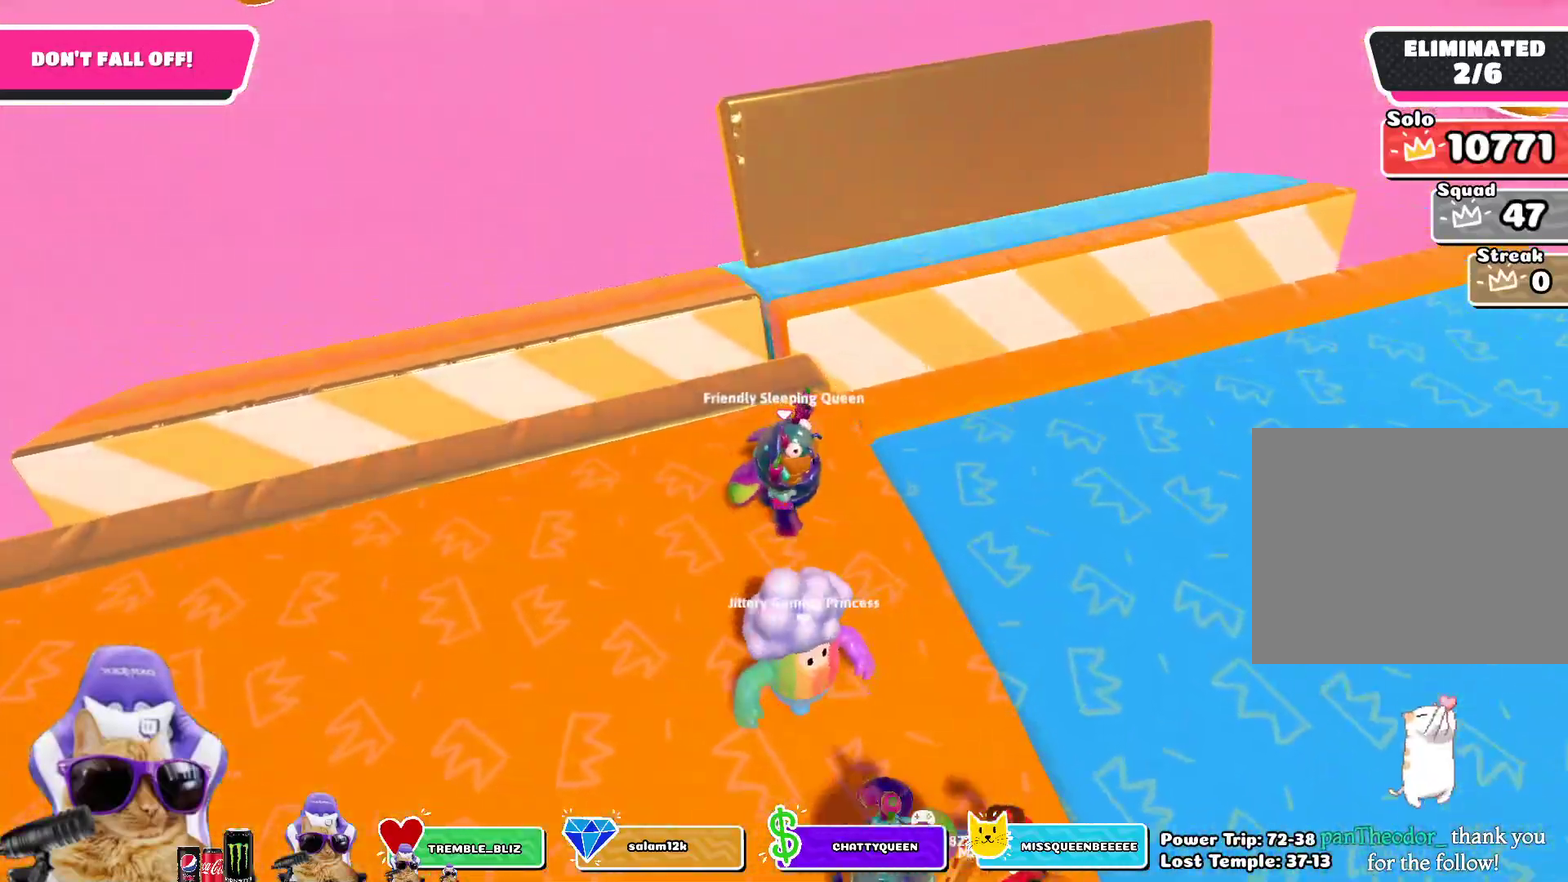
{"dt_ms": 800, "buttons": [], "left_stick": "center", "right_stick": "right", "events": [[67, "left_stick", "down-right"], [233, "left_stick", "right"], [283, "right_stick", "right"], [333, "left_stick", "up-right"], [583, "left_stick", "center"]]}
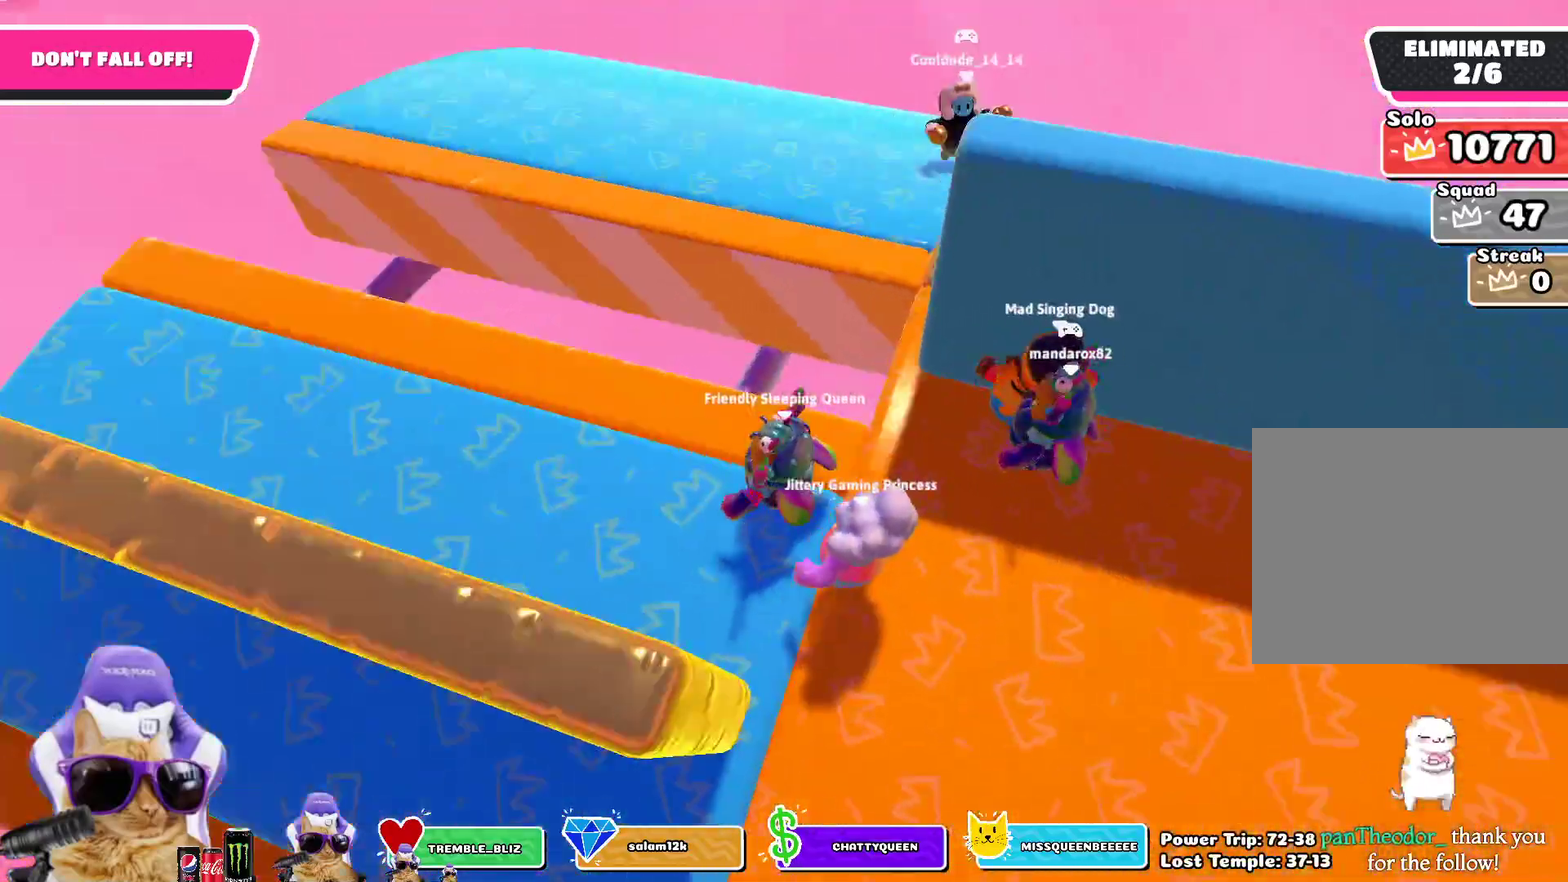
{"dt_ms": 300, "buttons": [], "left_stick": "center", "right_stick": "center", "events": [[67, "right_stick", "center"], [133, "left_stick", "right"], [233, "left_stick", "center"]]}
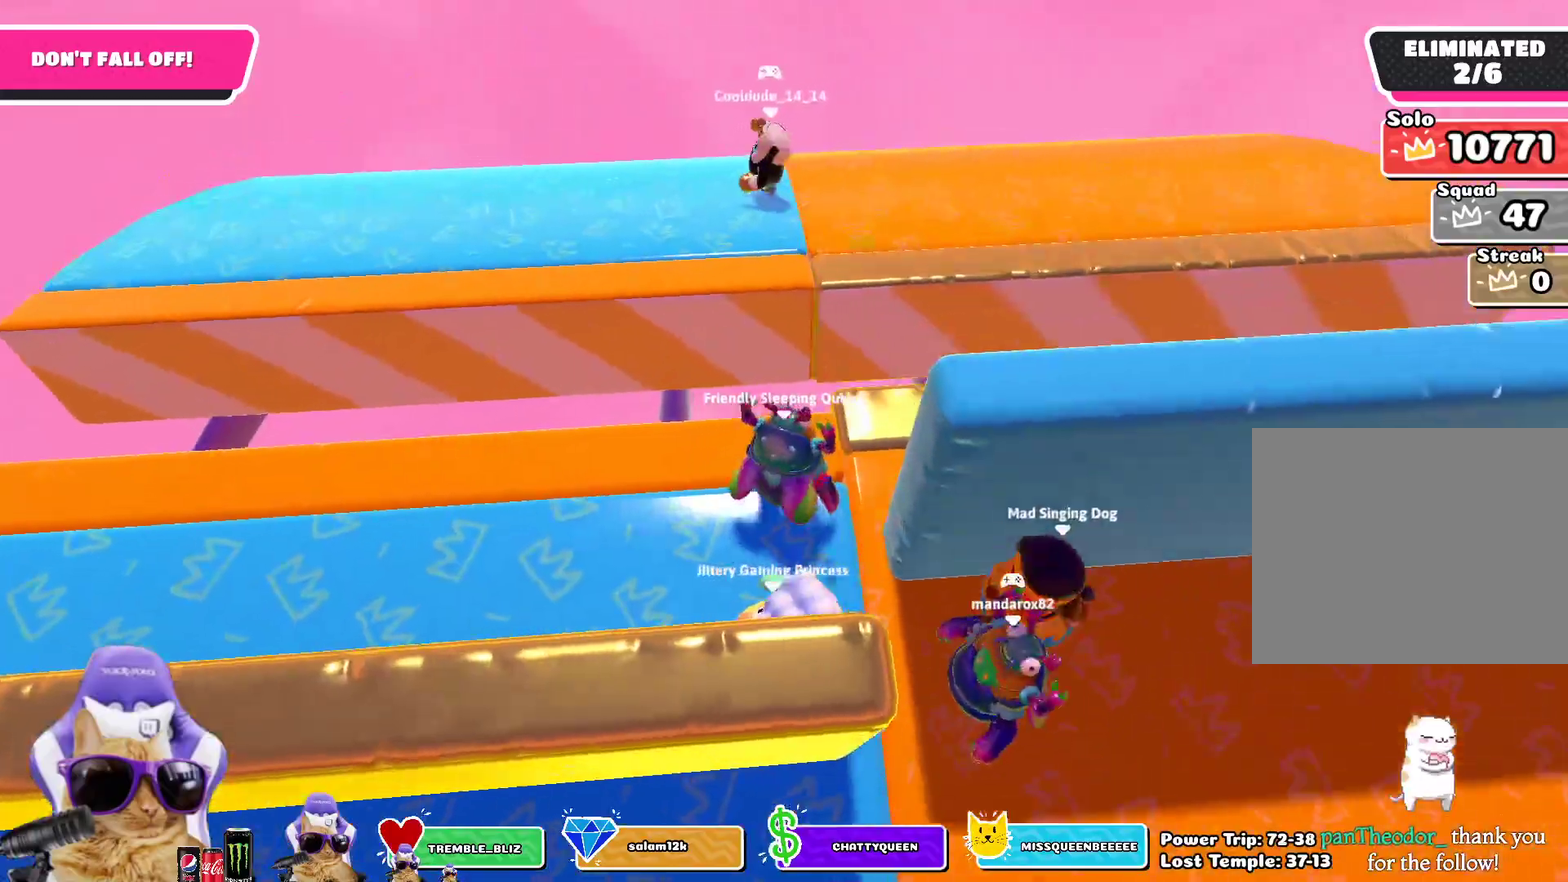
{"dt_ms": 500, "buttons": [], "left_stick": "up-right", "right_stick": "right", "events": [[250, "left_stick", "down-right"], [317, "left_stick", "right"], [317, "right_stick", "right"], [400, "left_stick", "up-right"]]}
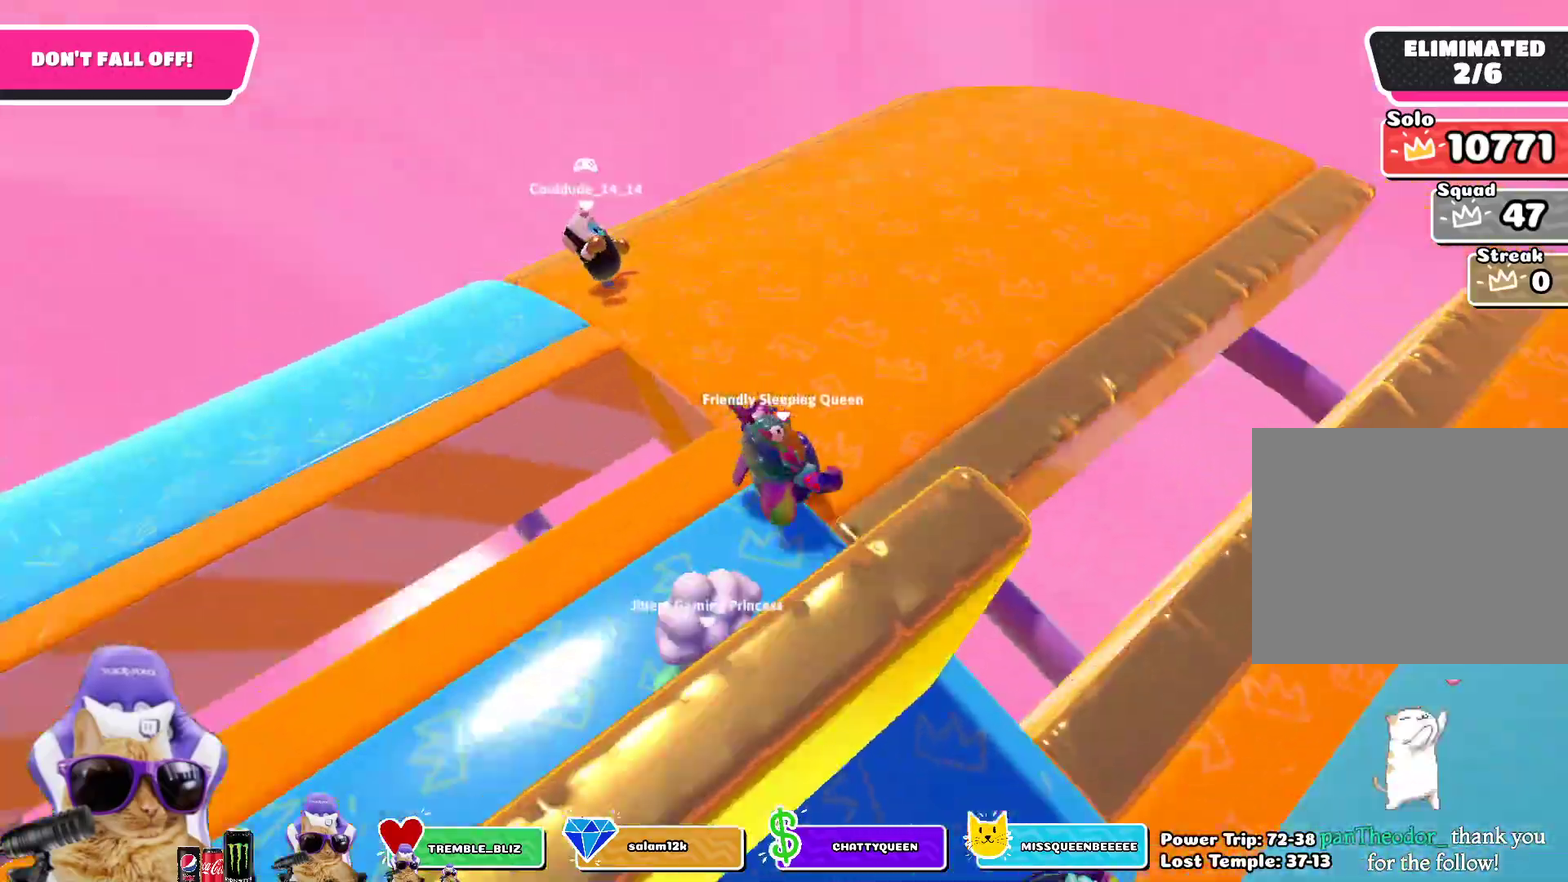
{"dt_ms": 500, "buttons": [], "left_stick": "center", "right_stick": "down-right", "events": [[167, "left_stick", "center"], [300, "right_stick", "center"], [367, "left_stick", "down-left"], [483, "left_stick", "center"], [483, "right_stick", "down-right"]]}
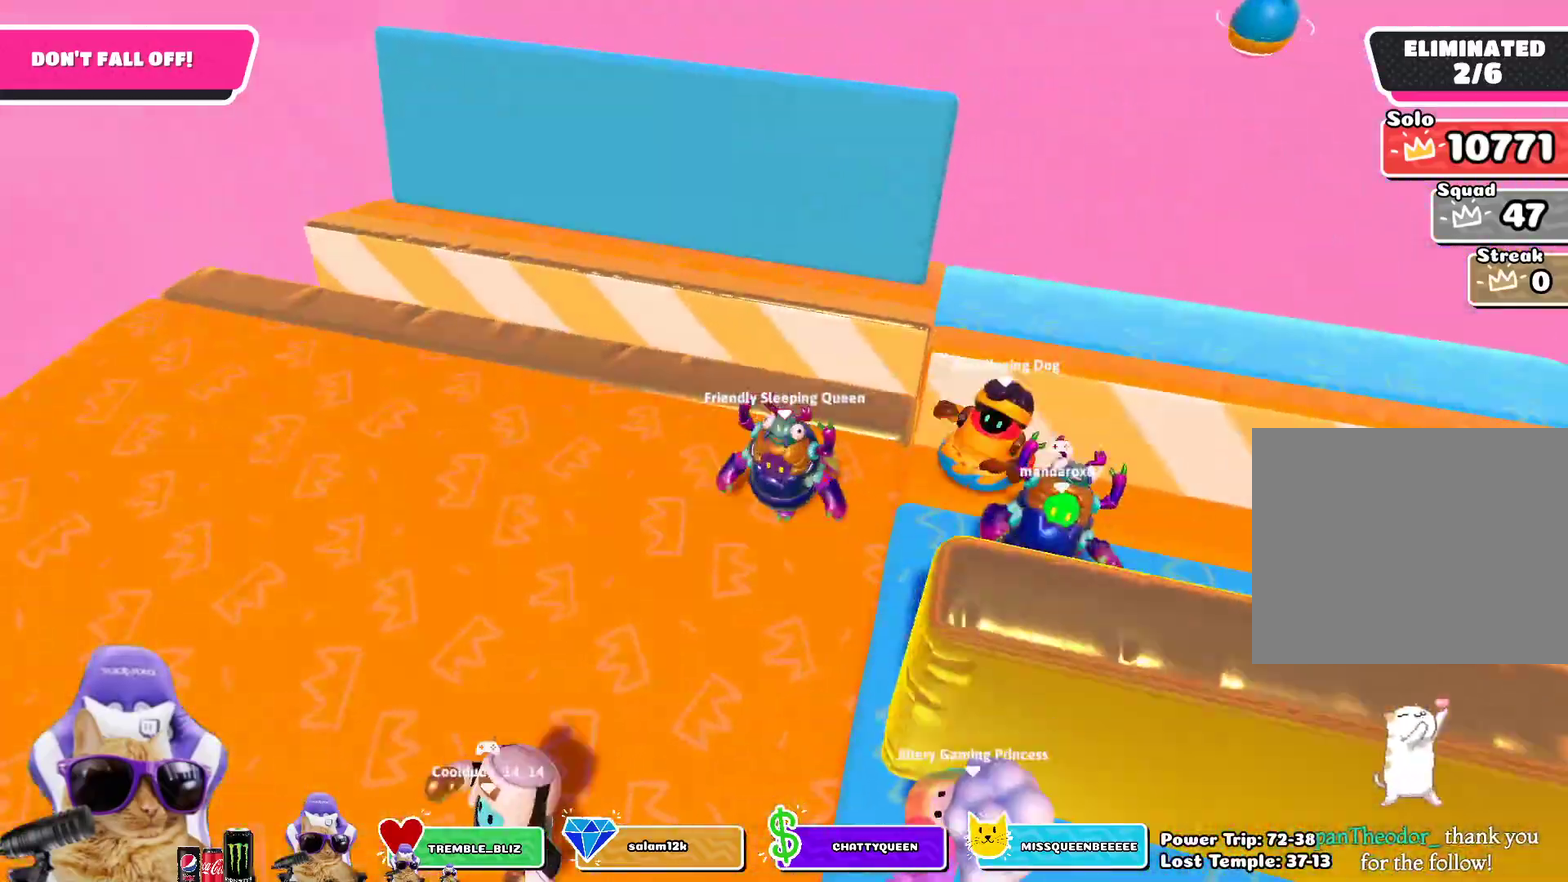
{"dt_ms": 300, "buttons": [], "left_stick": "down-right", "right_stick": "center", "events": [[133, "right_stick", "center"], [167, "left_stick", "down-right"]]}
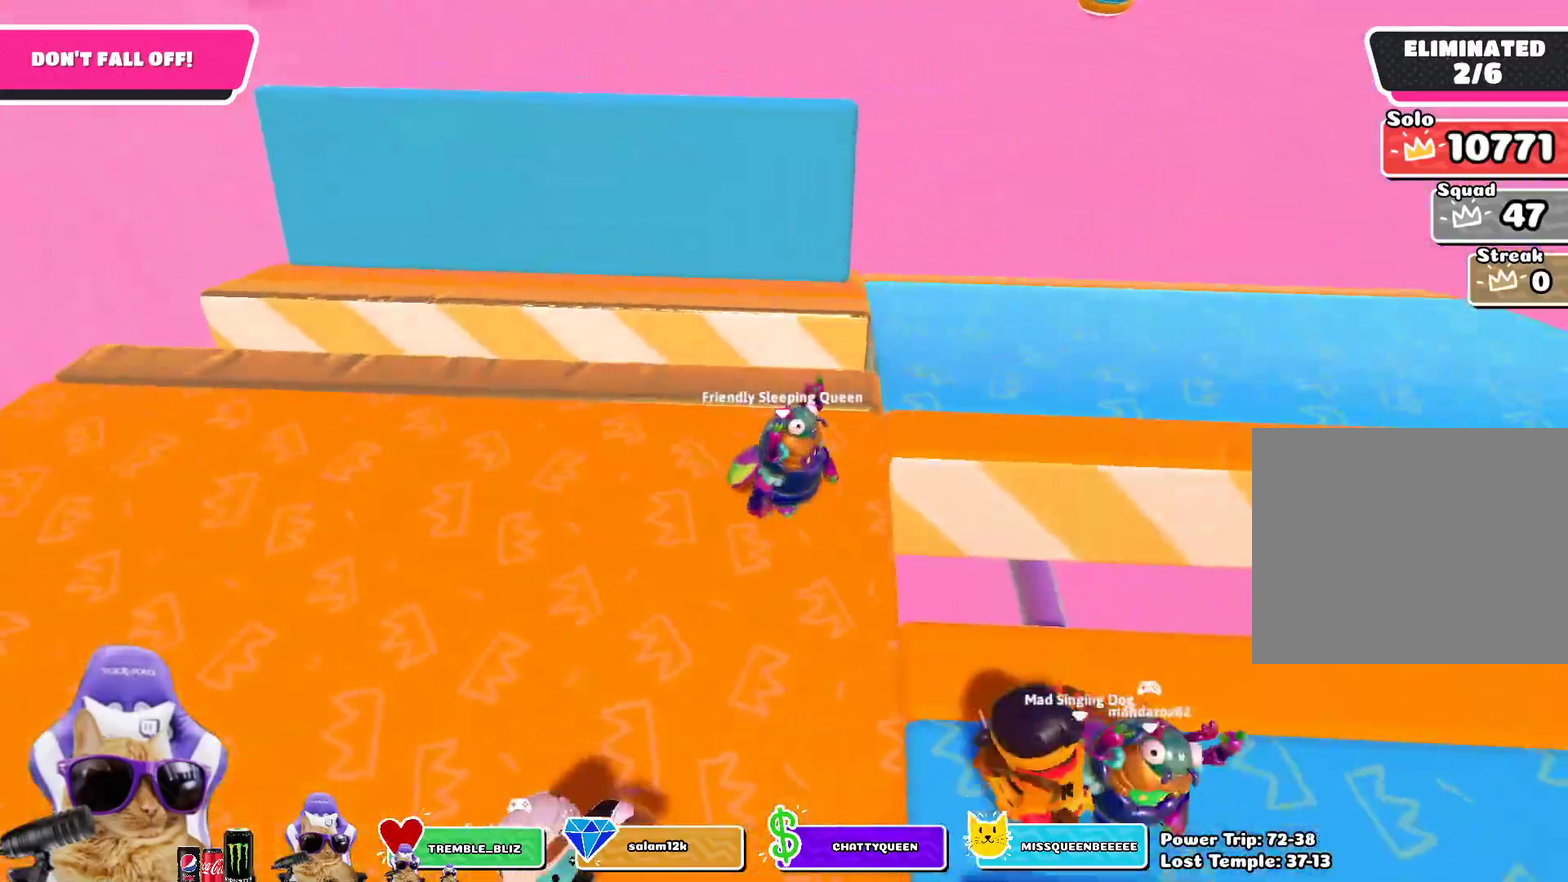
{"dt_ms": 800, "buttons": [], "left_stick": "up-right", "right_stick": "center", "events": [[33, "left_stick", "right"], [117, "right_stick", "right"], [350, "left_stick", "up-right"], [583, "left_stick", "center"], [633, "right_stick", "center"], [733, "left_stick", "up-right"]]}
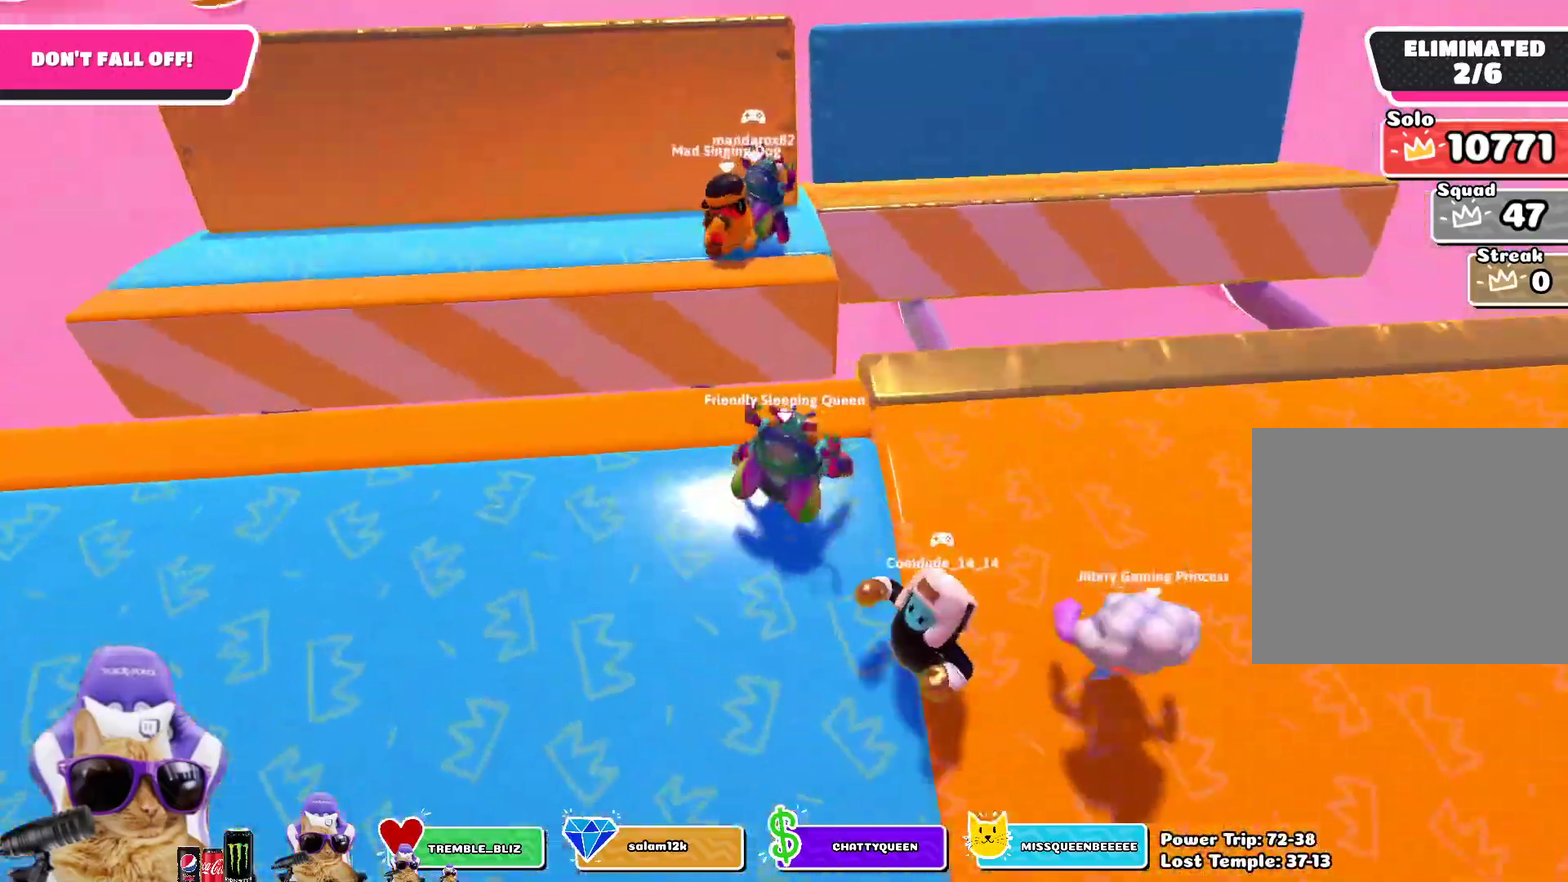
{"dt_ms": 400, "buttons": [], "left_stick": "center", "right_stick": "center", "events": [[33, "left_stick", "center"], [150, "left_stick", "down"], [283, "left_stick", "center"]]}
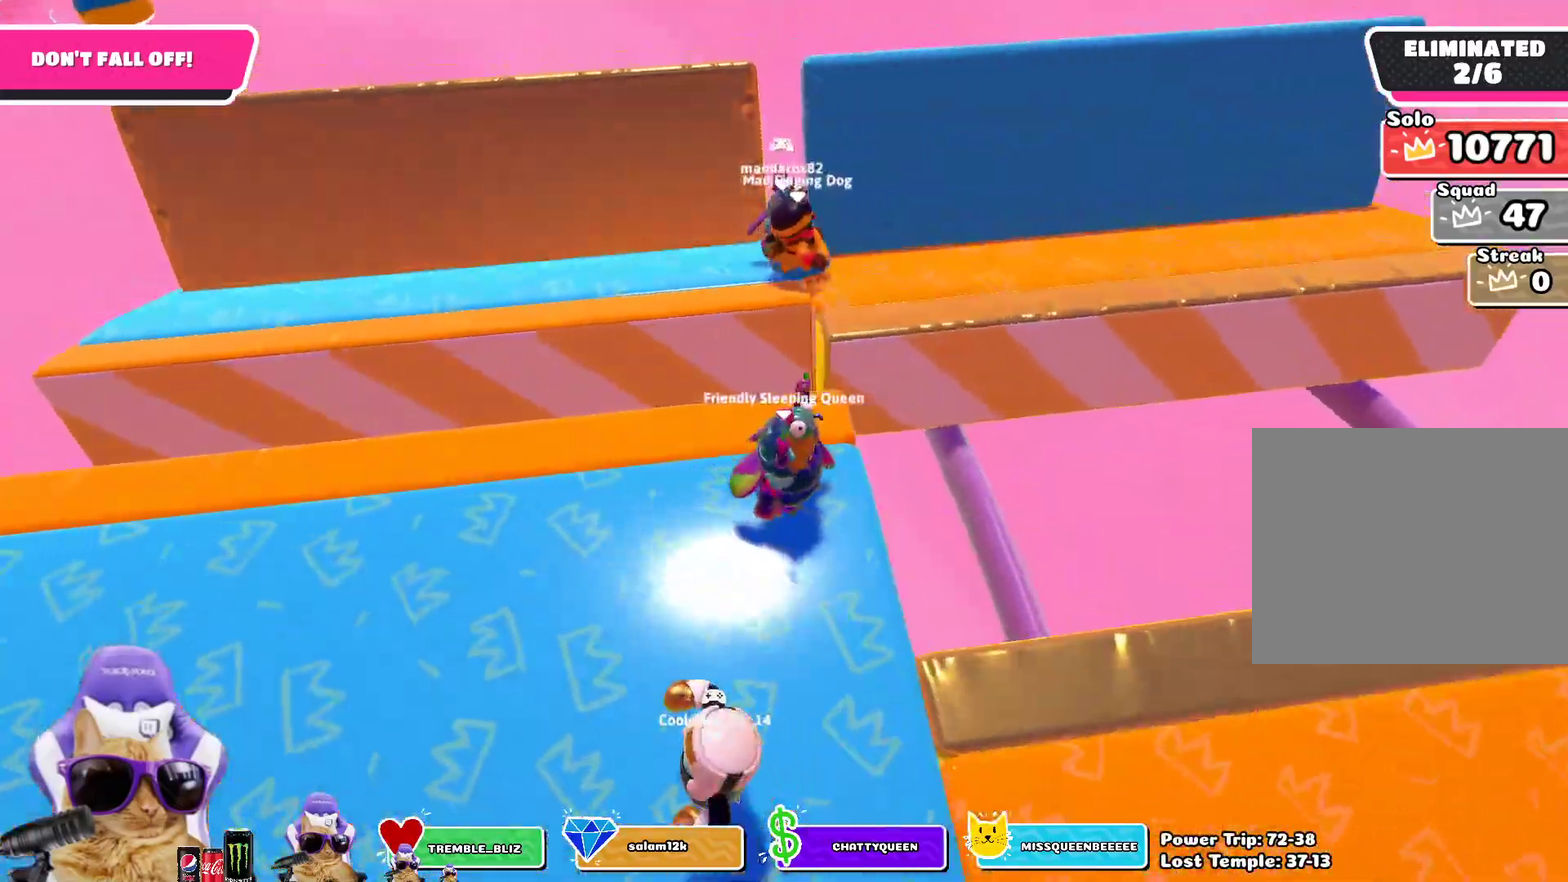
{"dt_ms": 400, "buttons": [], "left_stick": "up-right", "right_stick": "right", "events": [[17, "left_stick", "down"], [117, "left_stick", "down-right"], [217, "left_stick", "right"], [283, "right_stick", "right"], [350, "left_stick", "up-right"]]}
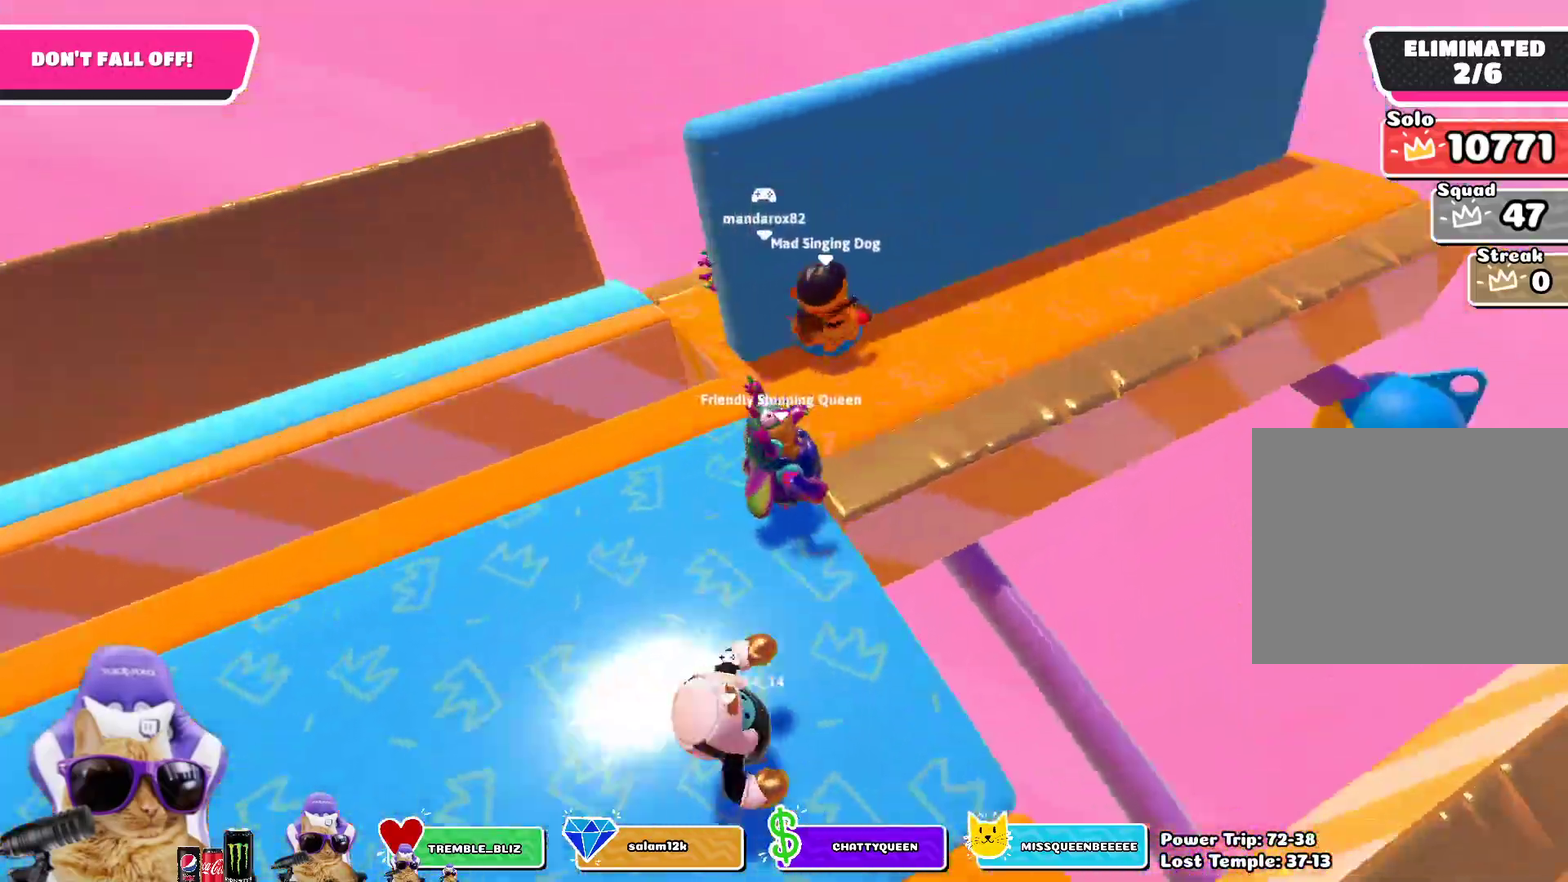
{"dt_ms": 800, "buttons": [], "left_stick": "down-right", "right_stick": "center", "events": [[133, "left_stick", "center"], [250, "right_stick", "center"], [367, "left_stick", "right"], [450, "right_stick", "up-right"], [467, "left_stick", "center"], [550, "right_stick", "center"], [783, "left_stick", "down-right"]]}
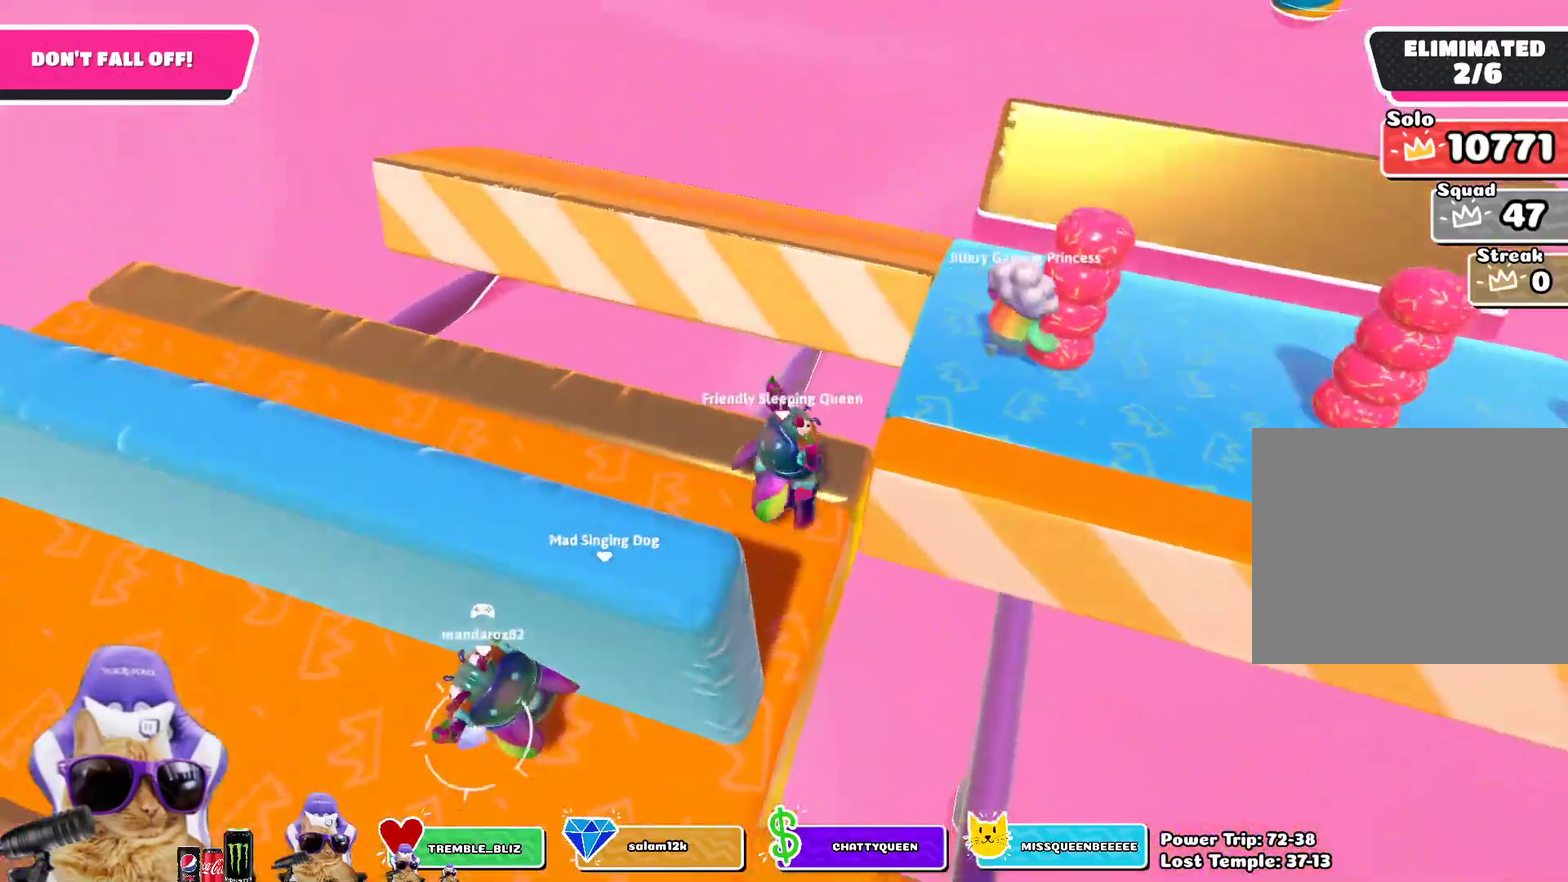
{"dt_ms": 300, "buttons": [], "left_stick": "up-right", "right_stick": "right", "events": [[67, "left_stick", "right"], [83, "right_stick", "right"], [233, "left_stick", "up-right"]]}
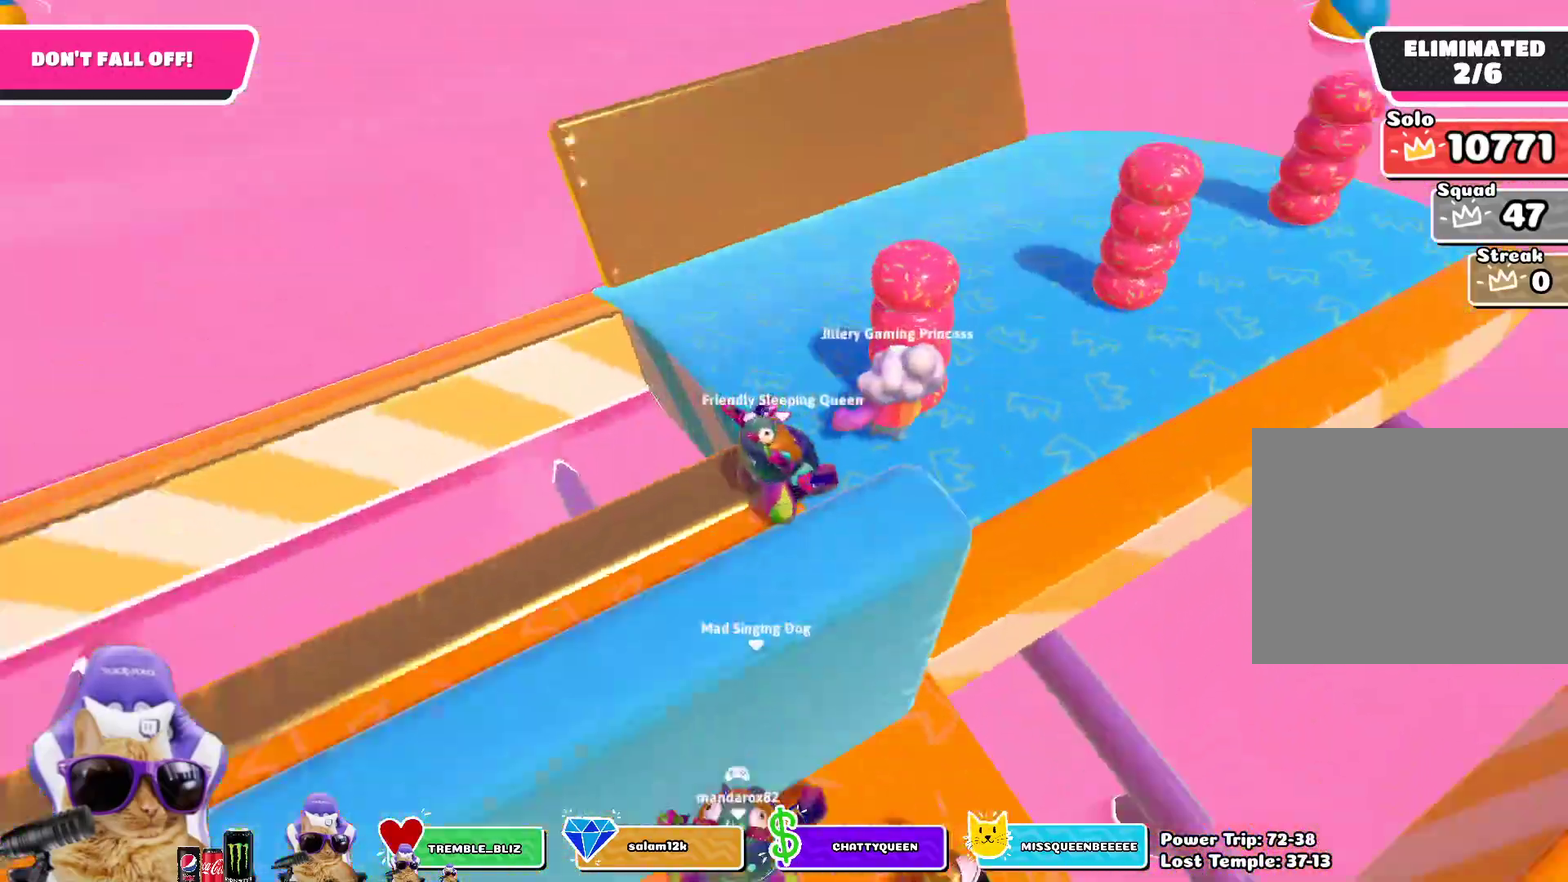
{"dt_ms": 500, "buttons": [], "left_stick": "center", "right_stick": "up-right"}
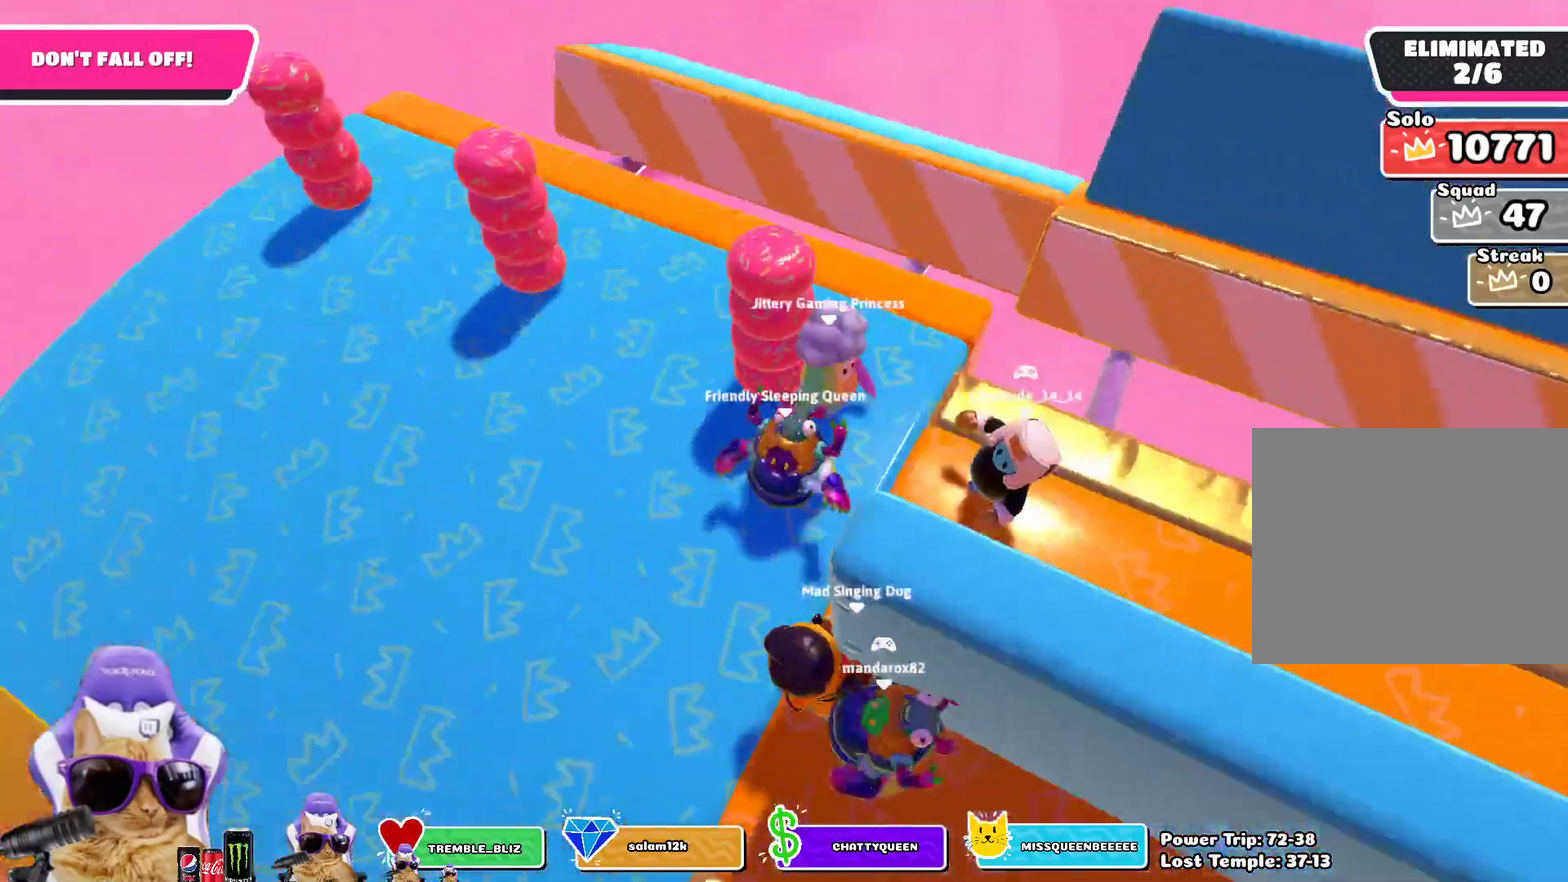
{"dt_ms": 500, "buttons": [], "left_stick": "down", "right_stick": "center"}
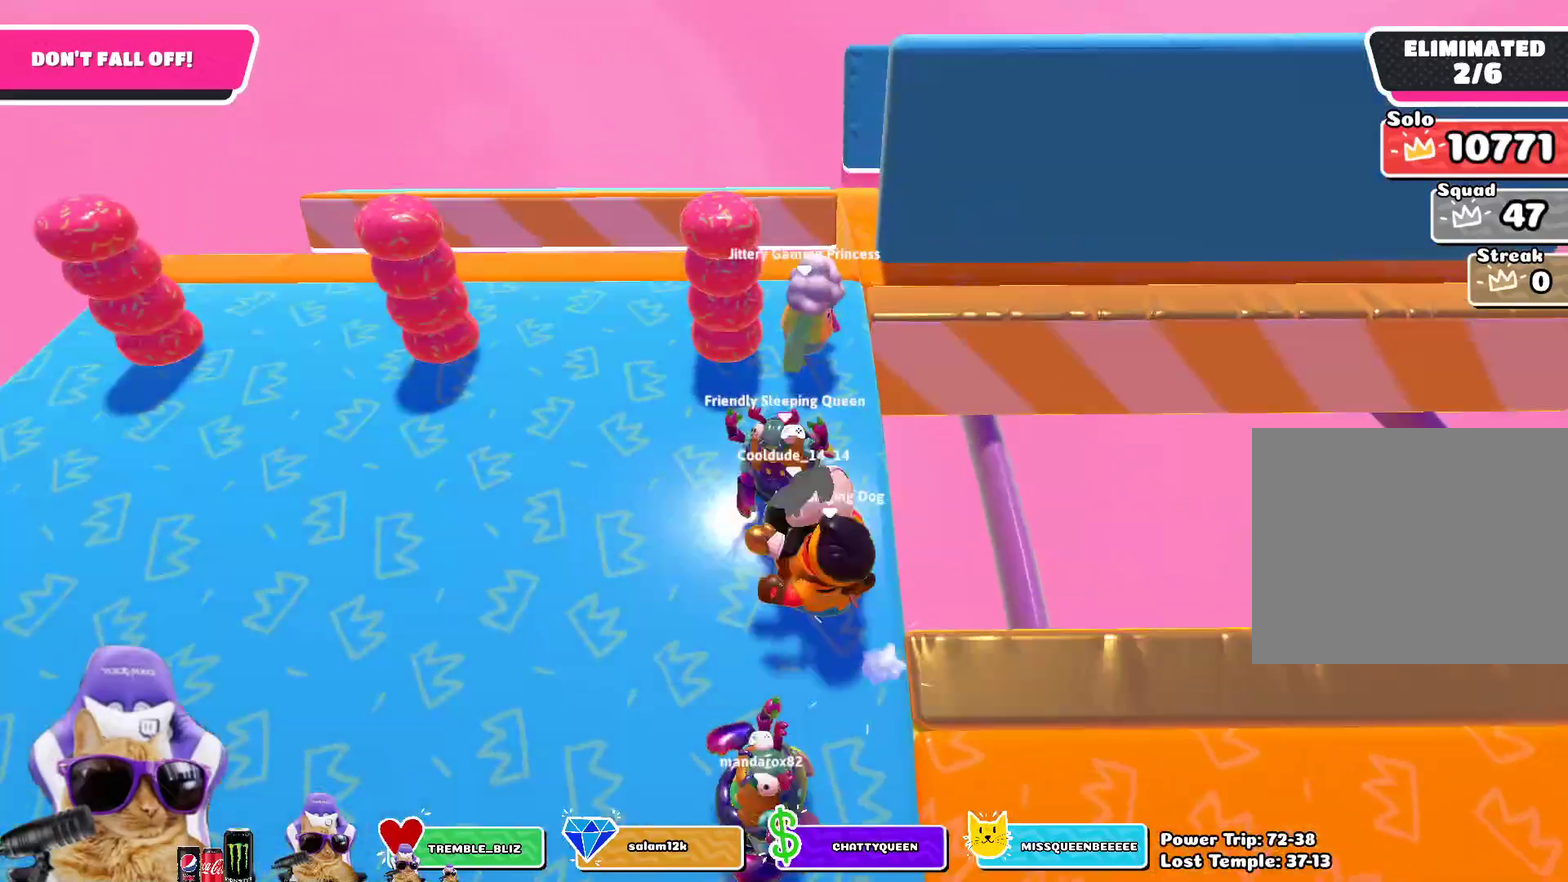
{"dt_ms": 300, "buttons": [], "left_stick": "down-right", "right_stick": "center", "events": [[33, "left_stick", "center"], [200, "left_stick", "down-right"]]}
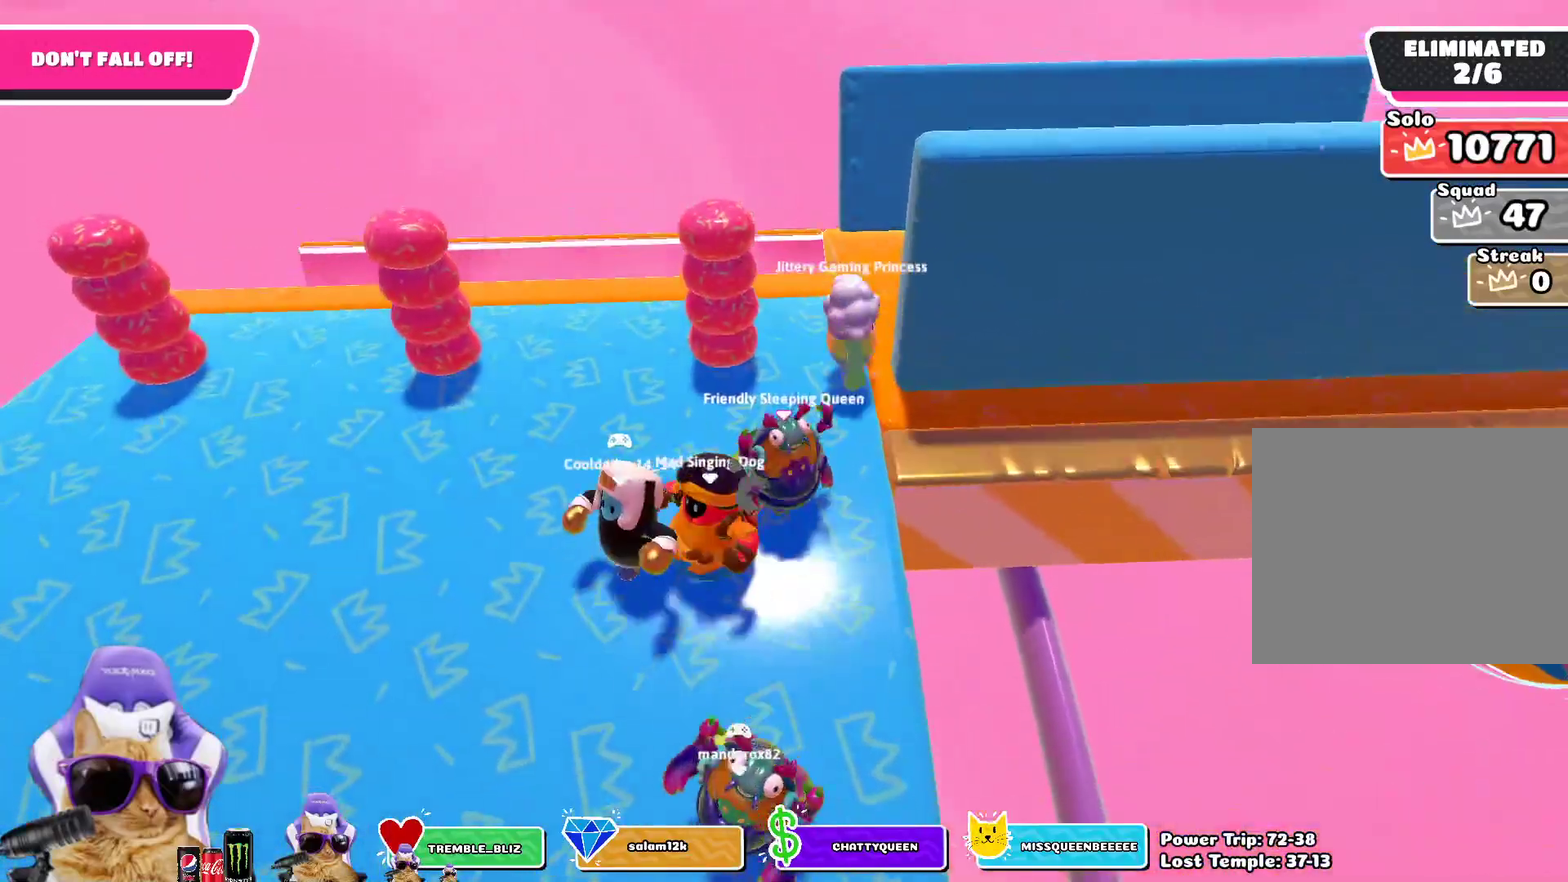
{"dt_ms": 800, "buttons": [], "left_stick": "down", "right_stick": "center", "events": [[67, "left_stick", "right"], [83, "right_stick", "right"], [200, "left_stick", "up-right"], [583, "left_stick", "center"], [667, "left_stick", "down"], [717, "right_stick", "center"]]}
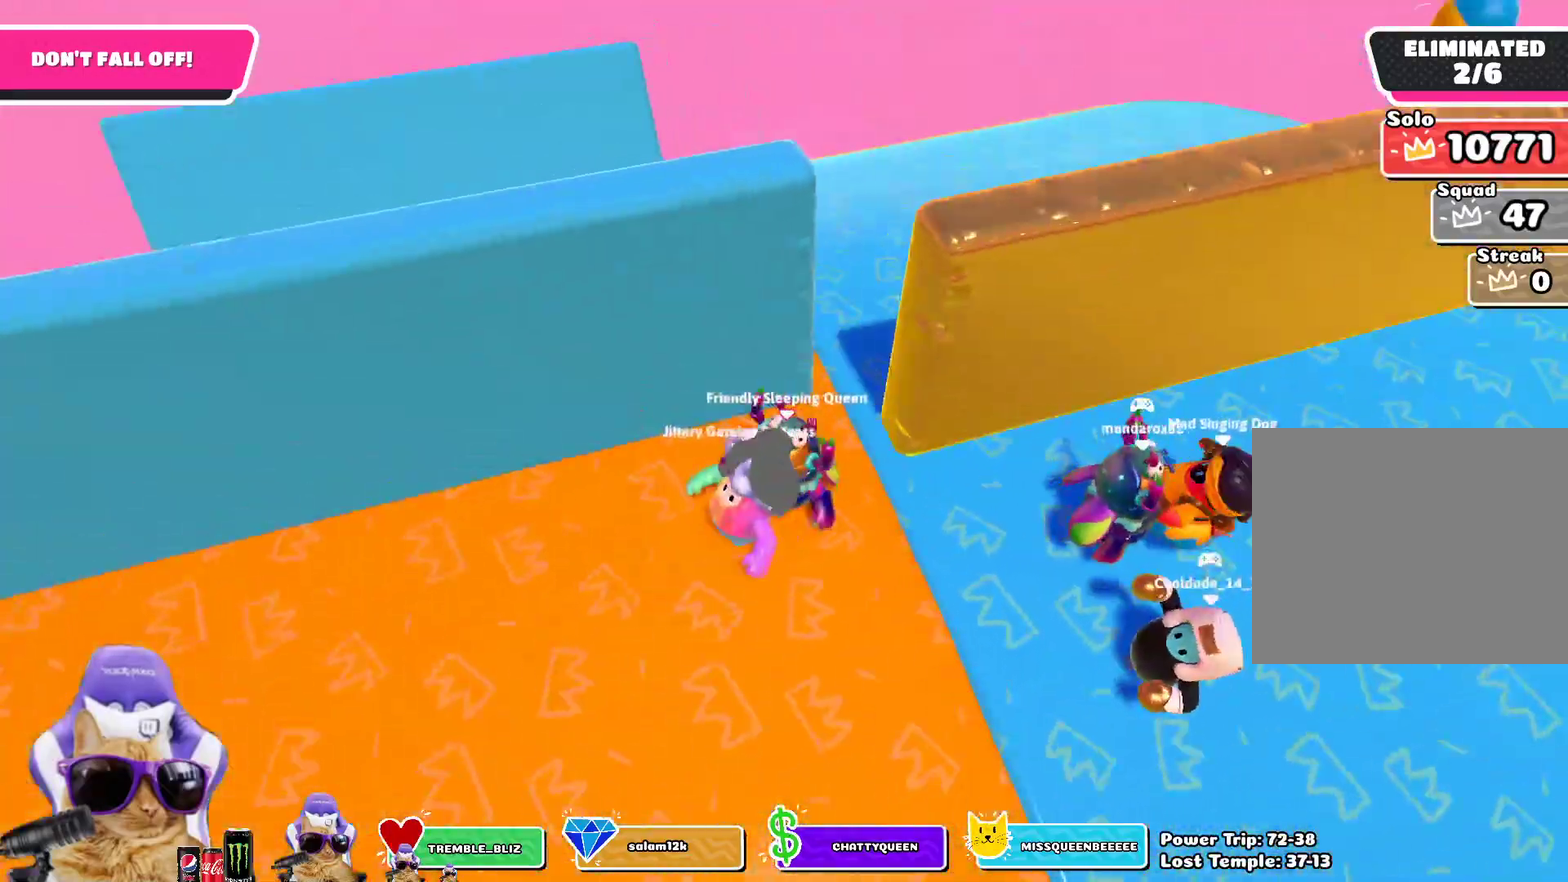
{"dt_ms": 400, "buttons": [], "left_stick": "down-right", "right_stick": "center", "events": [[17, "left_stick", "center"], [167, "left_stick", "down"], [300, "left_stick", "down-right"]]}
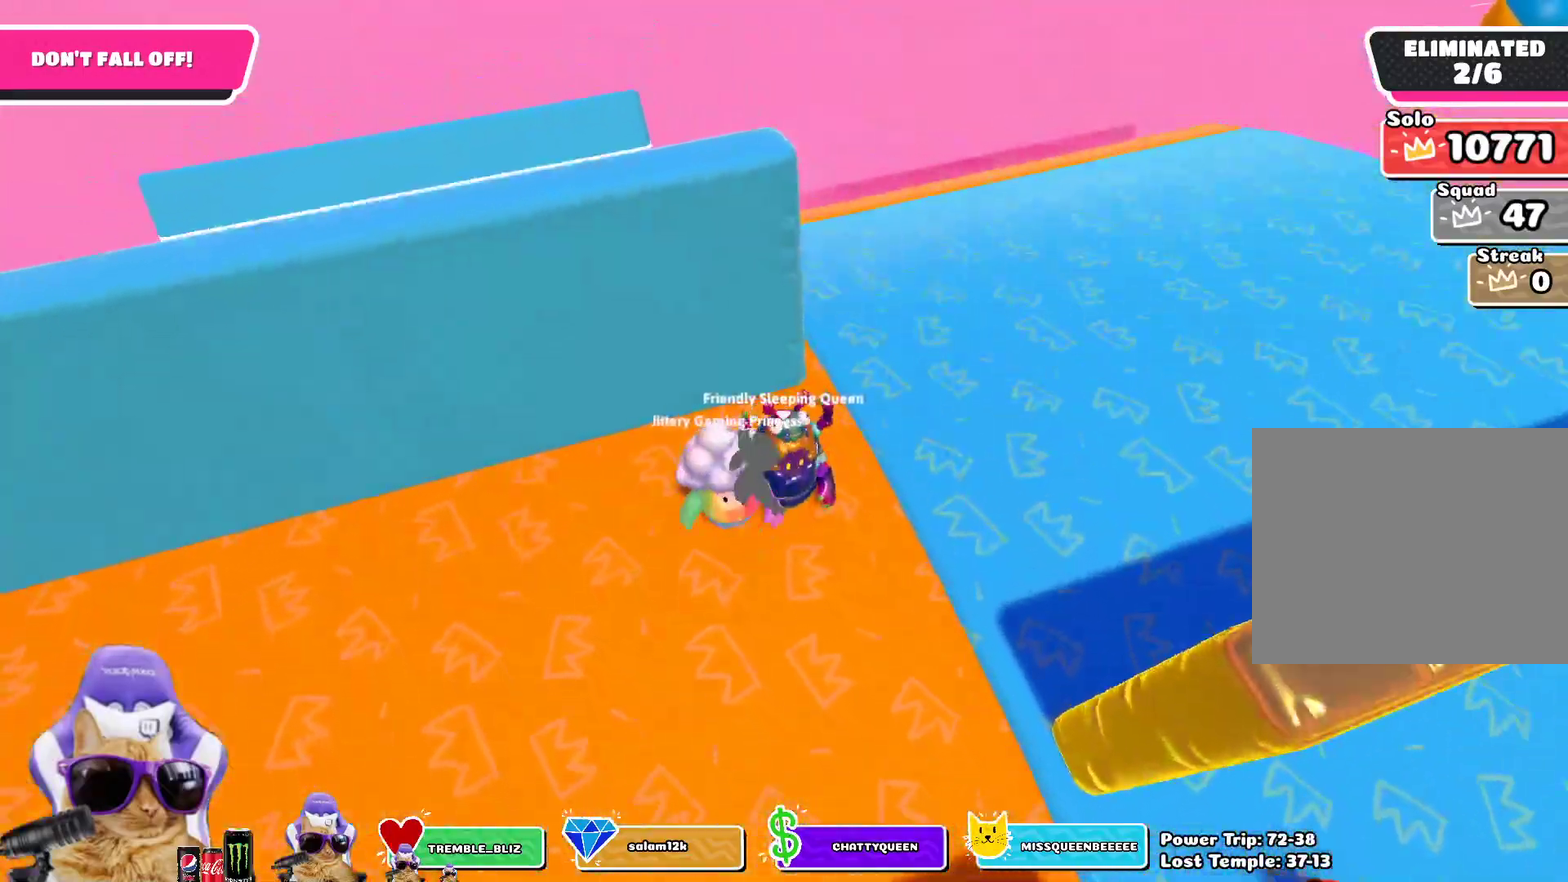
{"dt_ms": 400, "buttons": [], "left_stick": "down", "right_stick": "center", "events": [[17, "left_stick", "center"], [100, "left_stick", "down"], [283, "left_stick", "center"], [350, "left_stick", "down"]]}
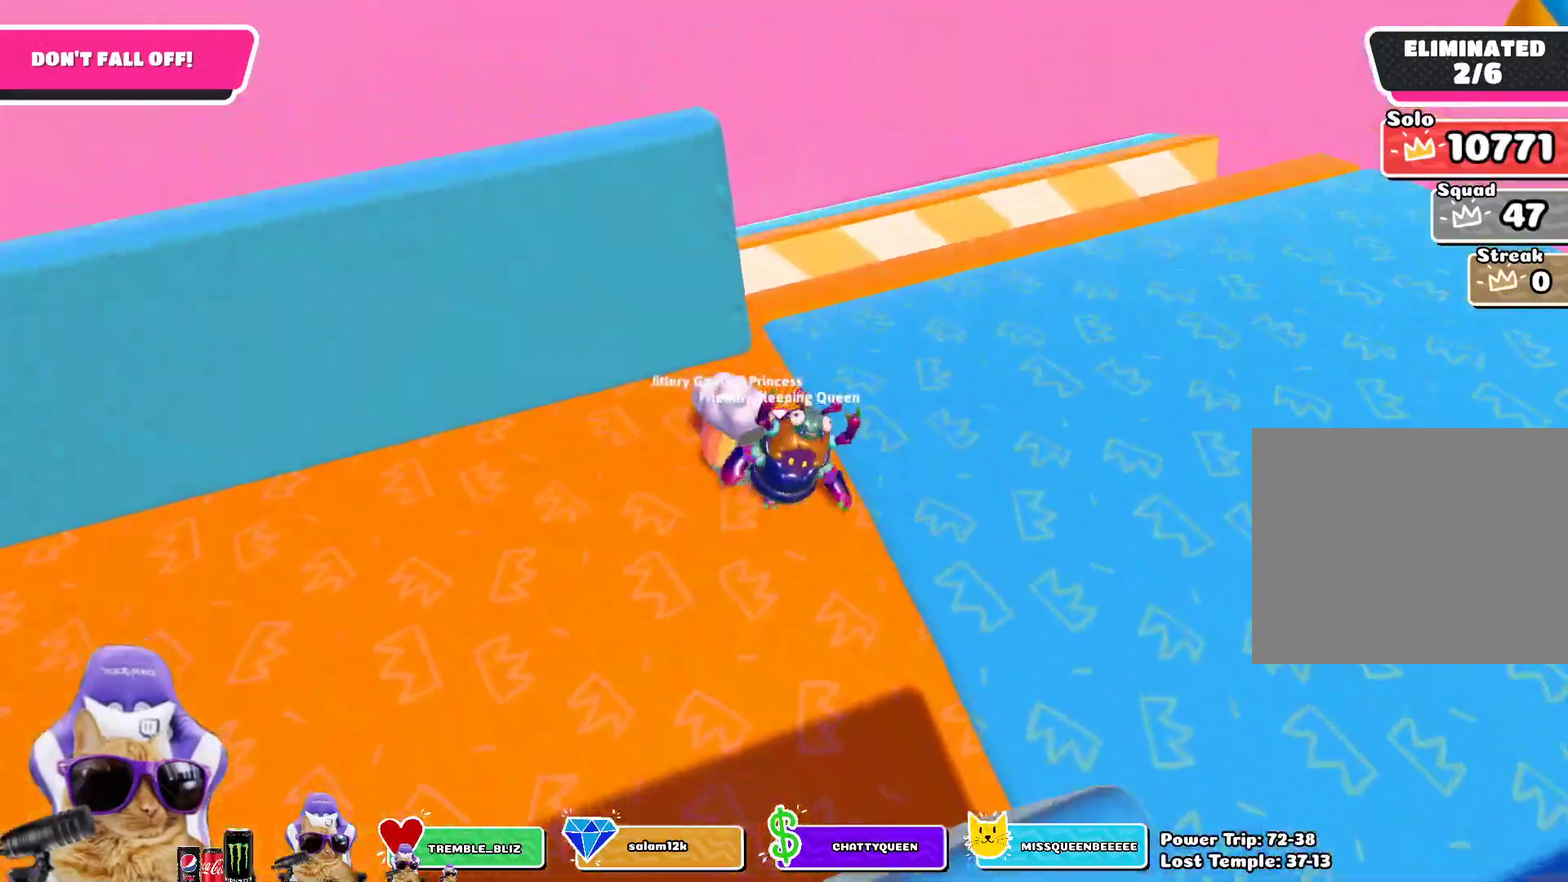
{"dt_ms": 800, "buttons": [], "left_stick": "up-right", "right_stick": "right", "events": [[133, "left_stick", "down-left"], [250, "left_stick", "center"], [300, "left_stick", "right"], [467, "left_stick", "center"], [533, "left_stick", "down-right"], [650, "left_stick", "right"], [700, "right_stick", "right"], [750, "left_stick", "up-right"]]}
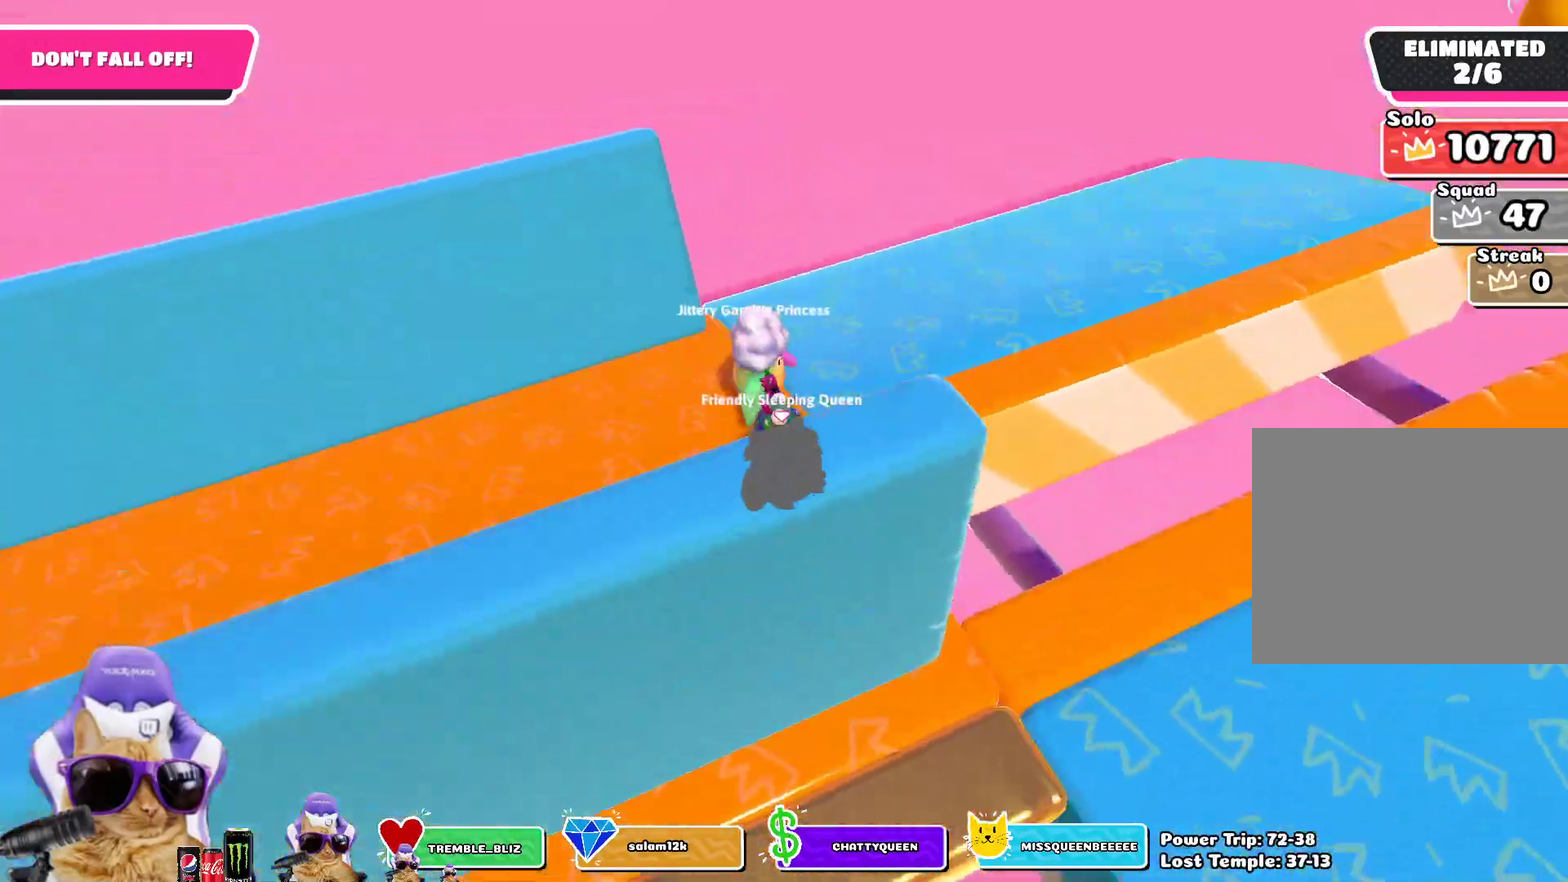
{"dt_ms": 300, "buttons": [], "left_stick": "up", "right_stick": "center", "events": [[217, "right_stick", "center"], [283, "left_stick", "up"]]}
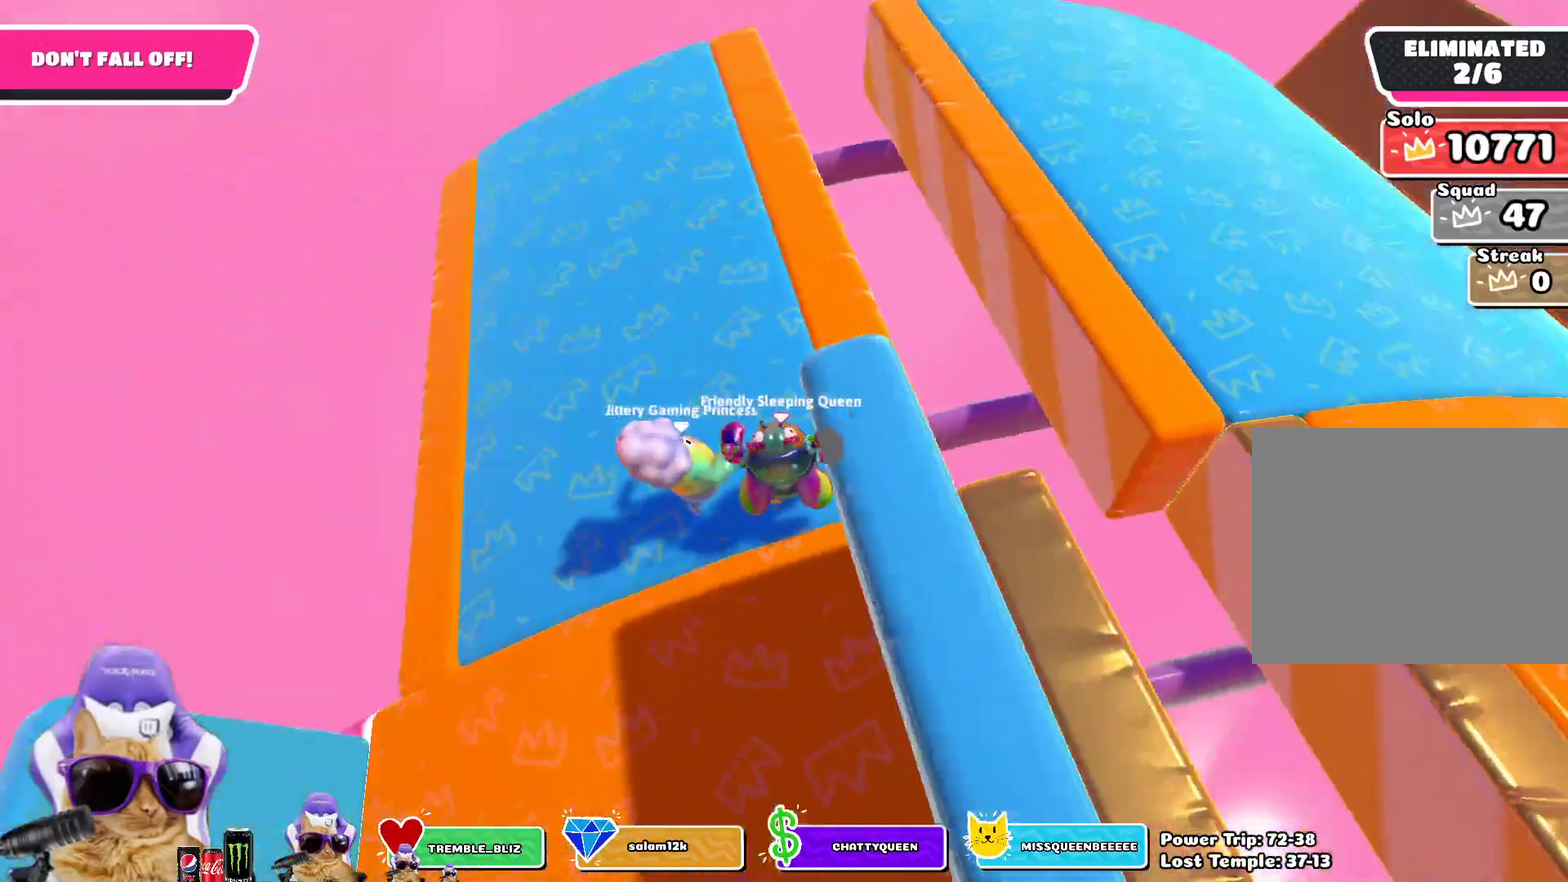
{"dt_ms": 500, "buttons": [], "left_stick": "down", "right_stick": "center", "events": [[50, "left_stick", "center"], [50, "right_stick", "right"], [217, "right_stick", "center"], [233, "left_stick", "right"], [317, "left_stick", "center"], [417, "left_stick", "down"]]}
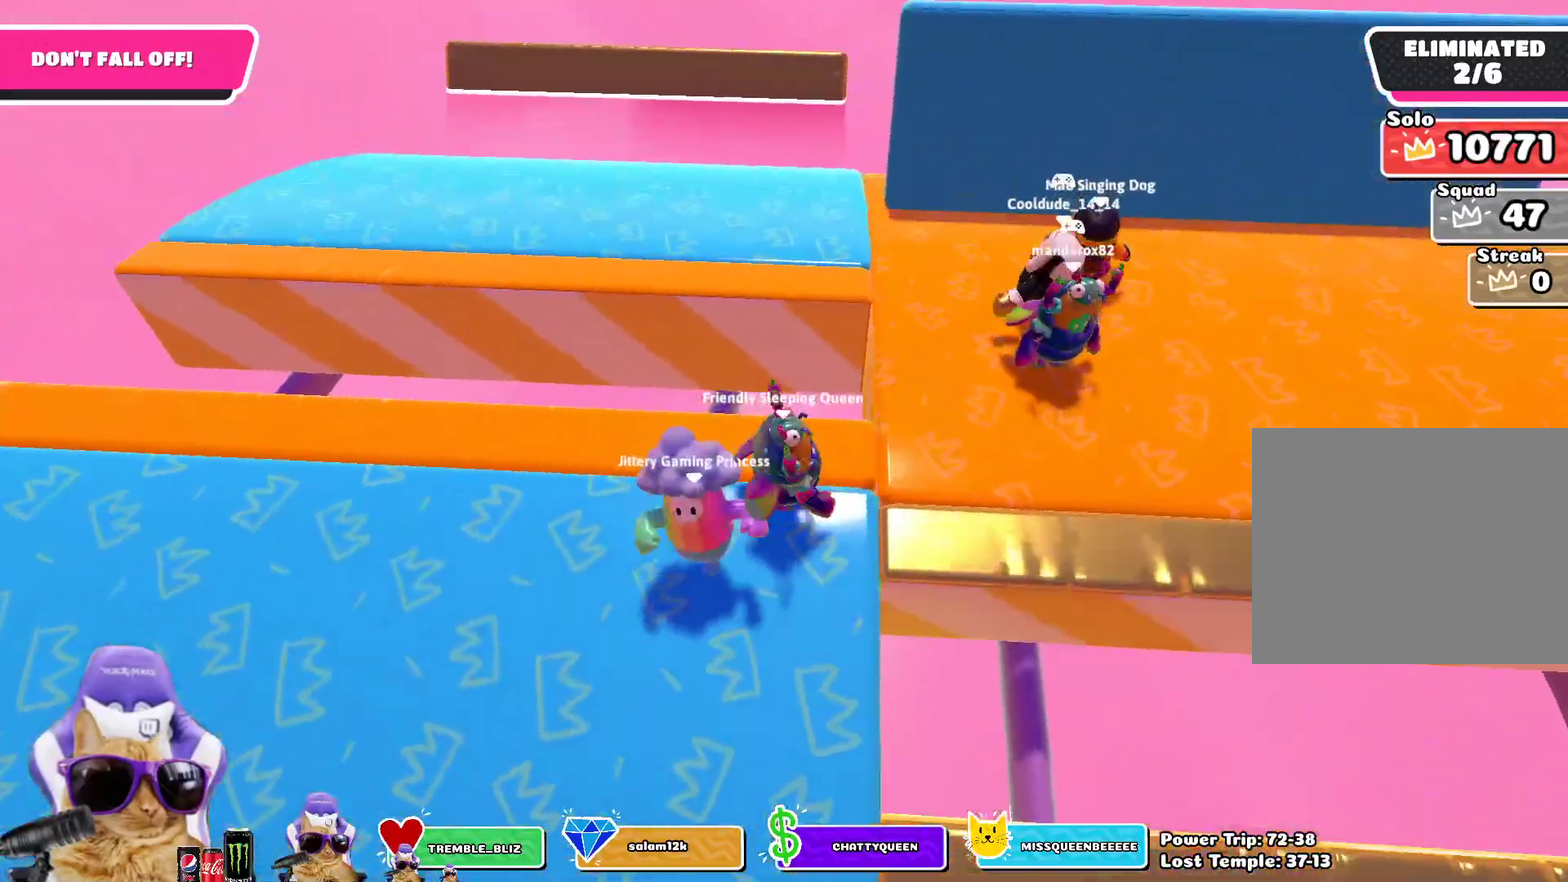
{"dt_ms": 500, "buttons": [], "left_stick": "center", "right_stick": "down-right", "events": [[67, "left_stick", "center"], [267, "left_stick", "down"], [367, "left_stick", "center"], [400, "right_stick", "down-right"]]}